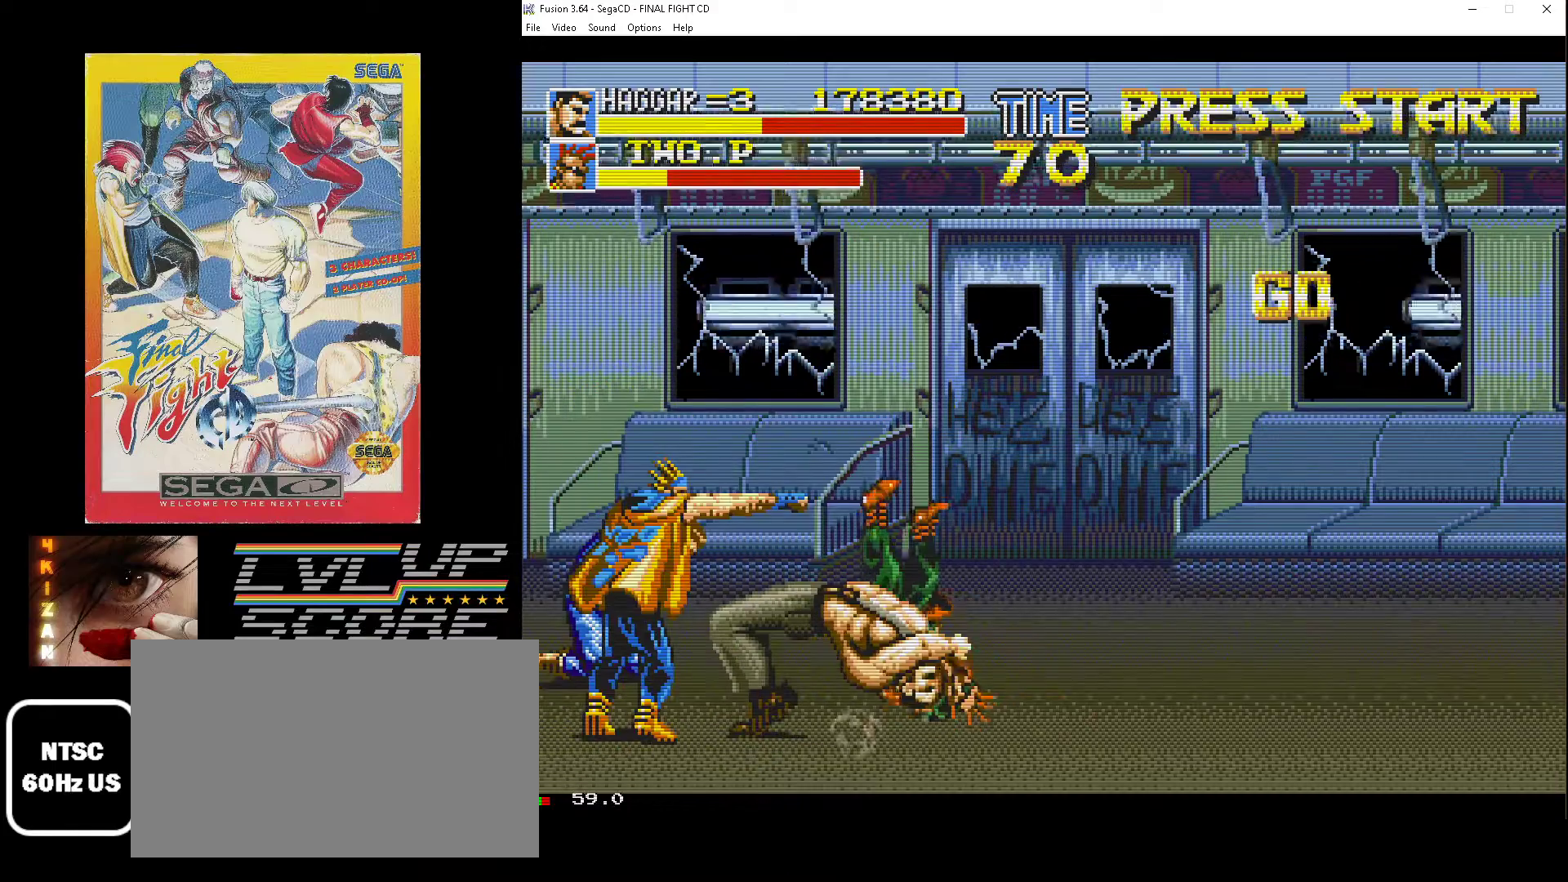
Gameplay with a controller (Xbox layout); each line is a JSON object with the inputs held at the frame after it. "events" lists button and stick changes between this image and that frame as [ms after this image, input, new state], when the widget could be followed in between. Not read: L1 L2 L3 R1 R2 R3.
{"buttons": ["DPAD_RIGHT"], "events": [[450, "DPAD_LEFT", "up"], [450, "DPAD_RIGHT", "down"], [467, "DPAD_DOWN", "up"]]}
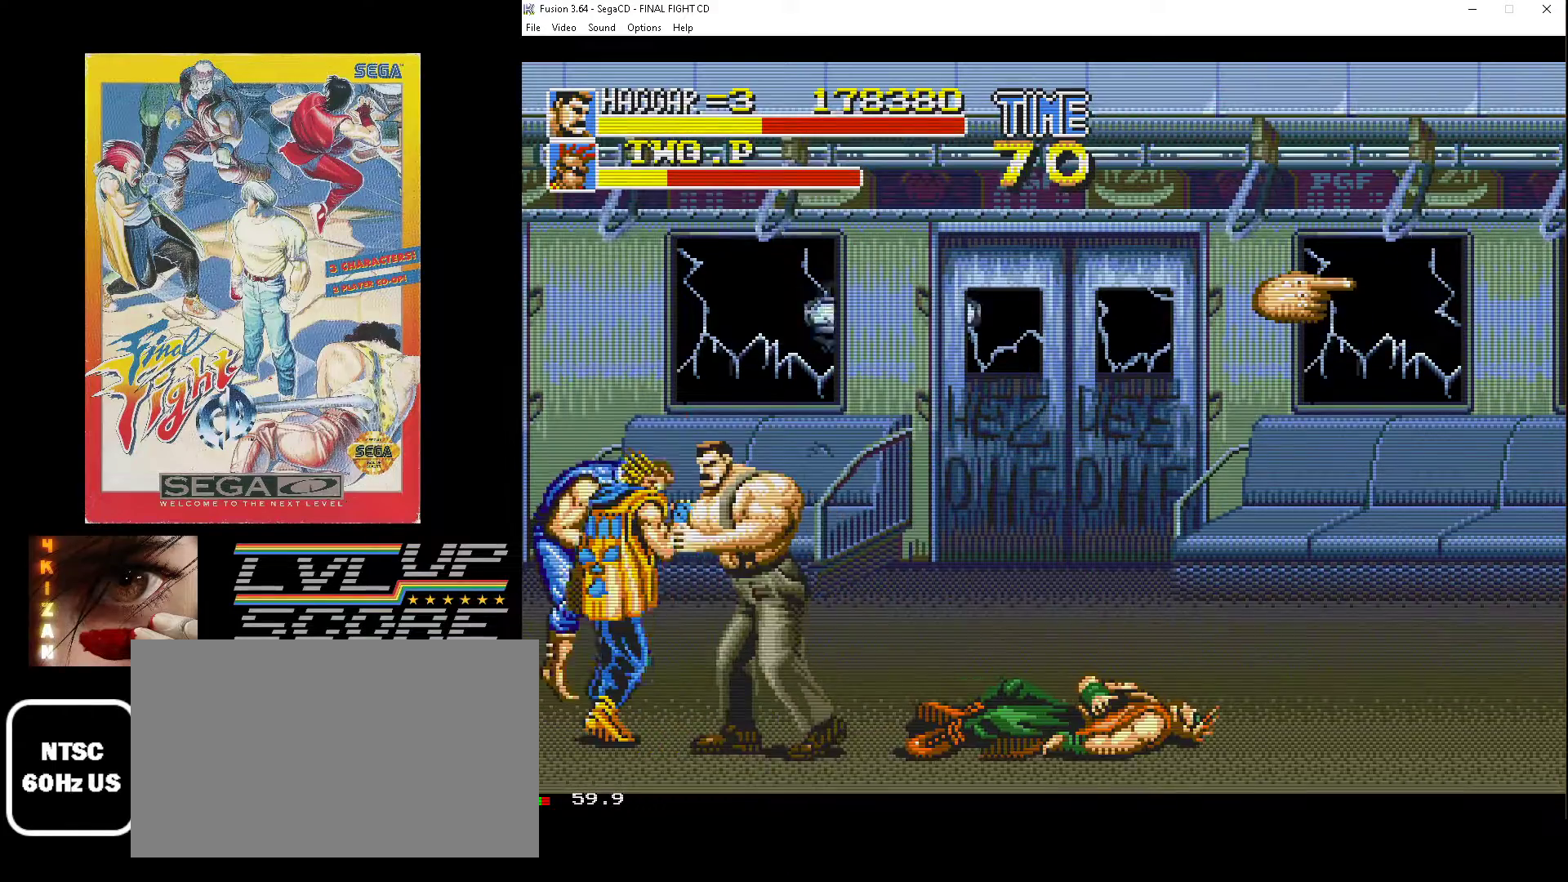
{"buttons": ["DPAD_LEFT"], "events": [[17, "B", "down"], [67, "B", "up"], [150, "B", "down"], [200, "DPAD_DOWN", "down"], [233, "B", "up"], [283, "B", "down"], [333, "DPAD_LEFT", "down"], [333, "DPAD_RIGHT", "up"], [383, "DPAD_DOWN", "up"], [433, "B", "up"]]}
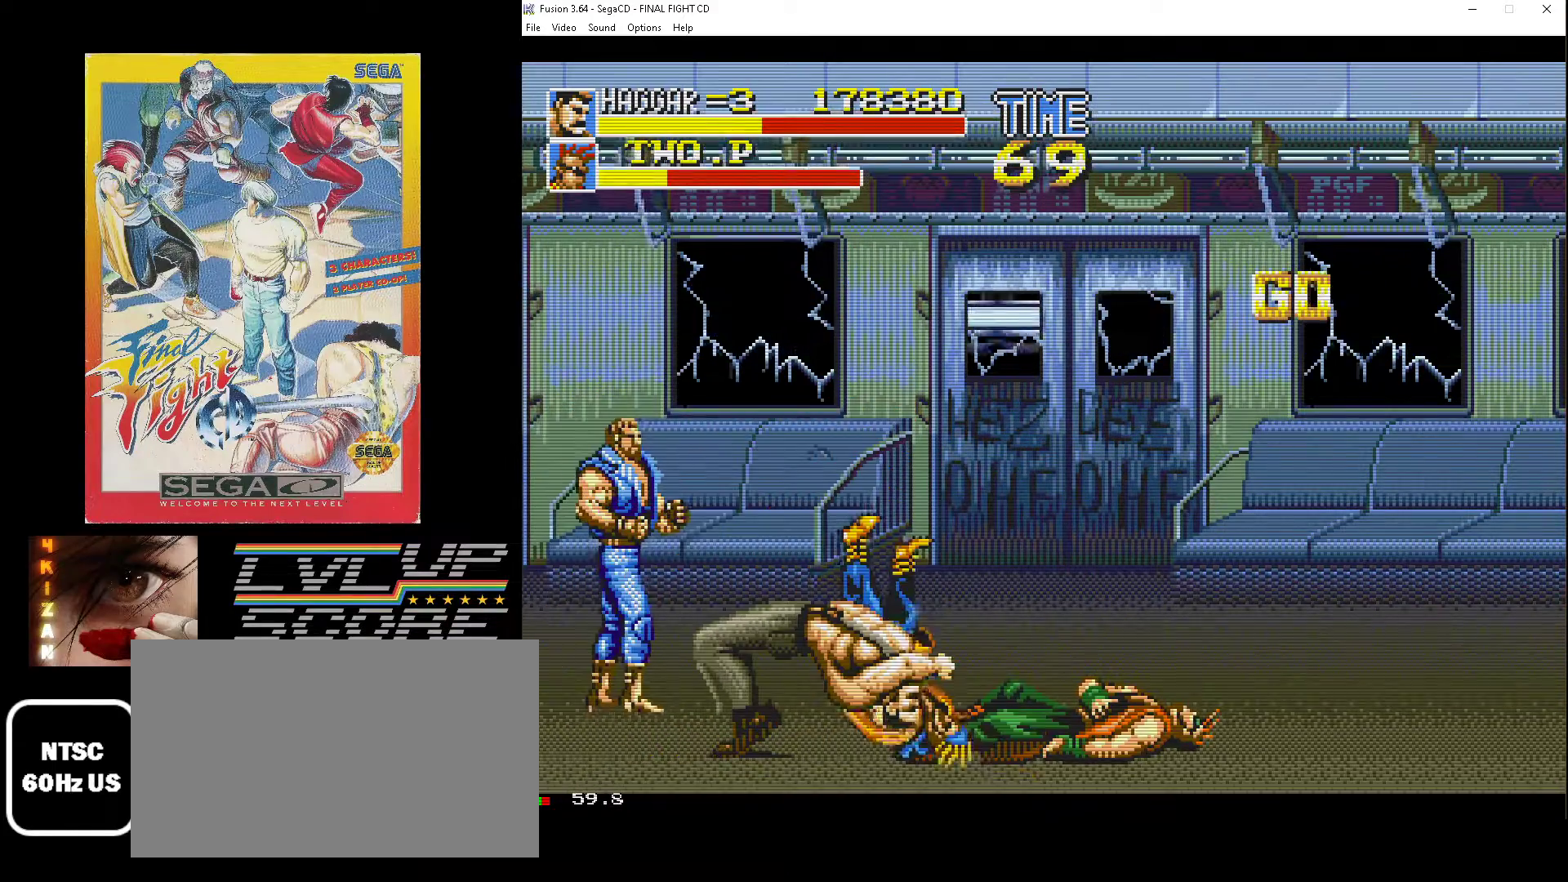
{"buttons": ["DPAD_UP", "DPAD_LEFT"], "events": [[117, "DPAD_UP", "down"]]}
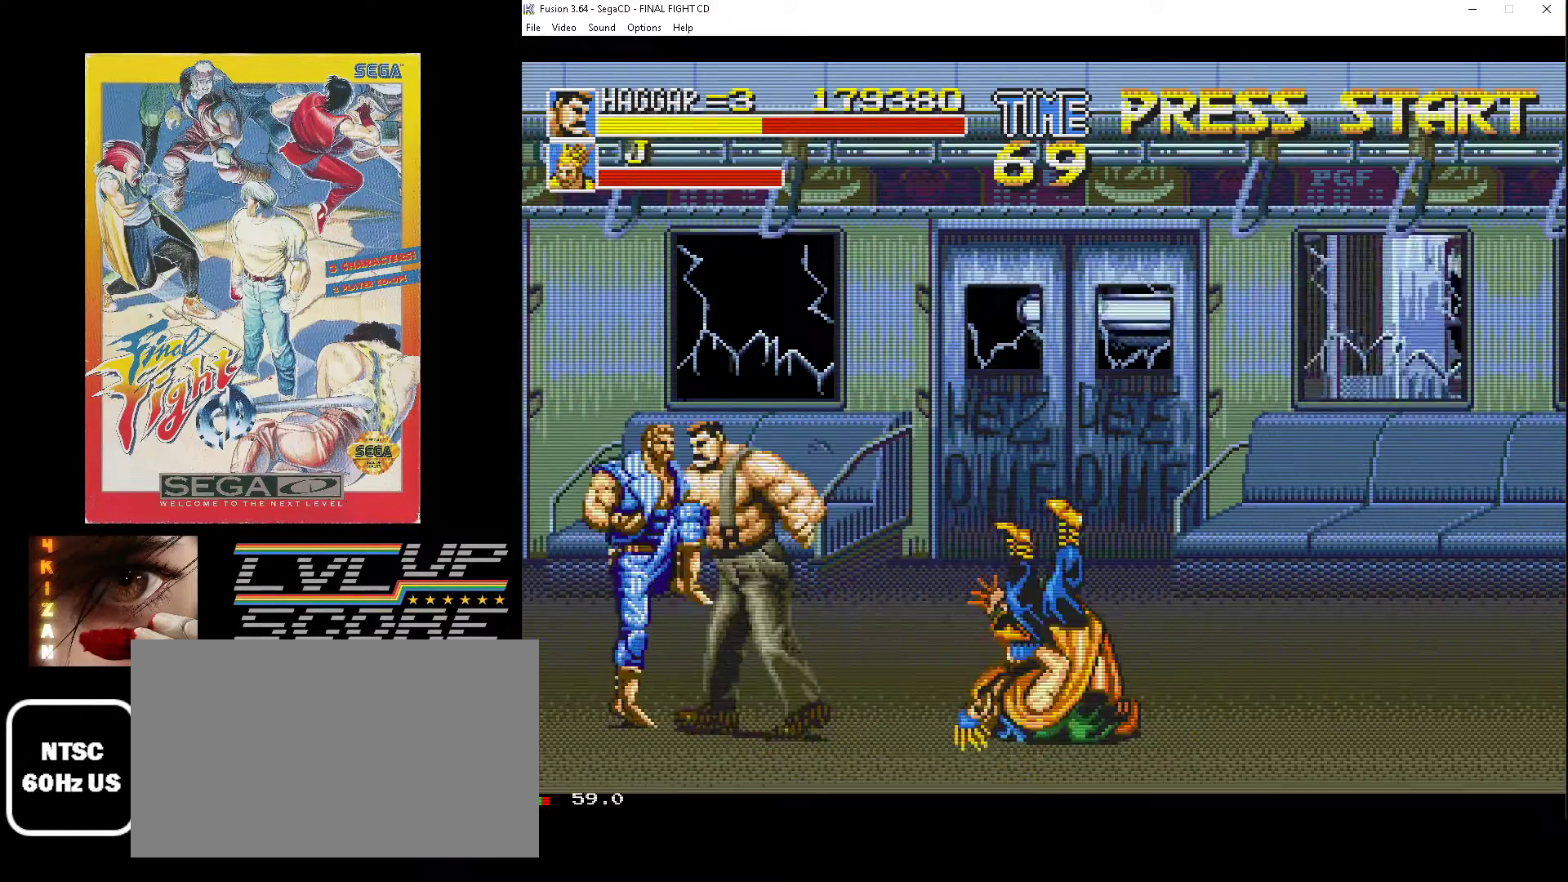
{"buttons": ["B", "DPAD_DOWN", "DPAD_RIGHT"], "events": [[50, "DPAD_LEFT", "up"], [67, "DPAD_RIGHT", "down"], [117, "DPAD_UP", "up"], [150, "B", "down"], [233, "B", "up"], [317, "B", "down"], [383, "B", "up"], [417, "DPAD_DOWN", "down"], [433, "B", "down"]]}
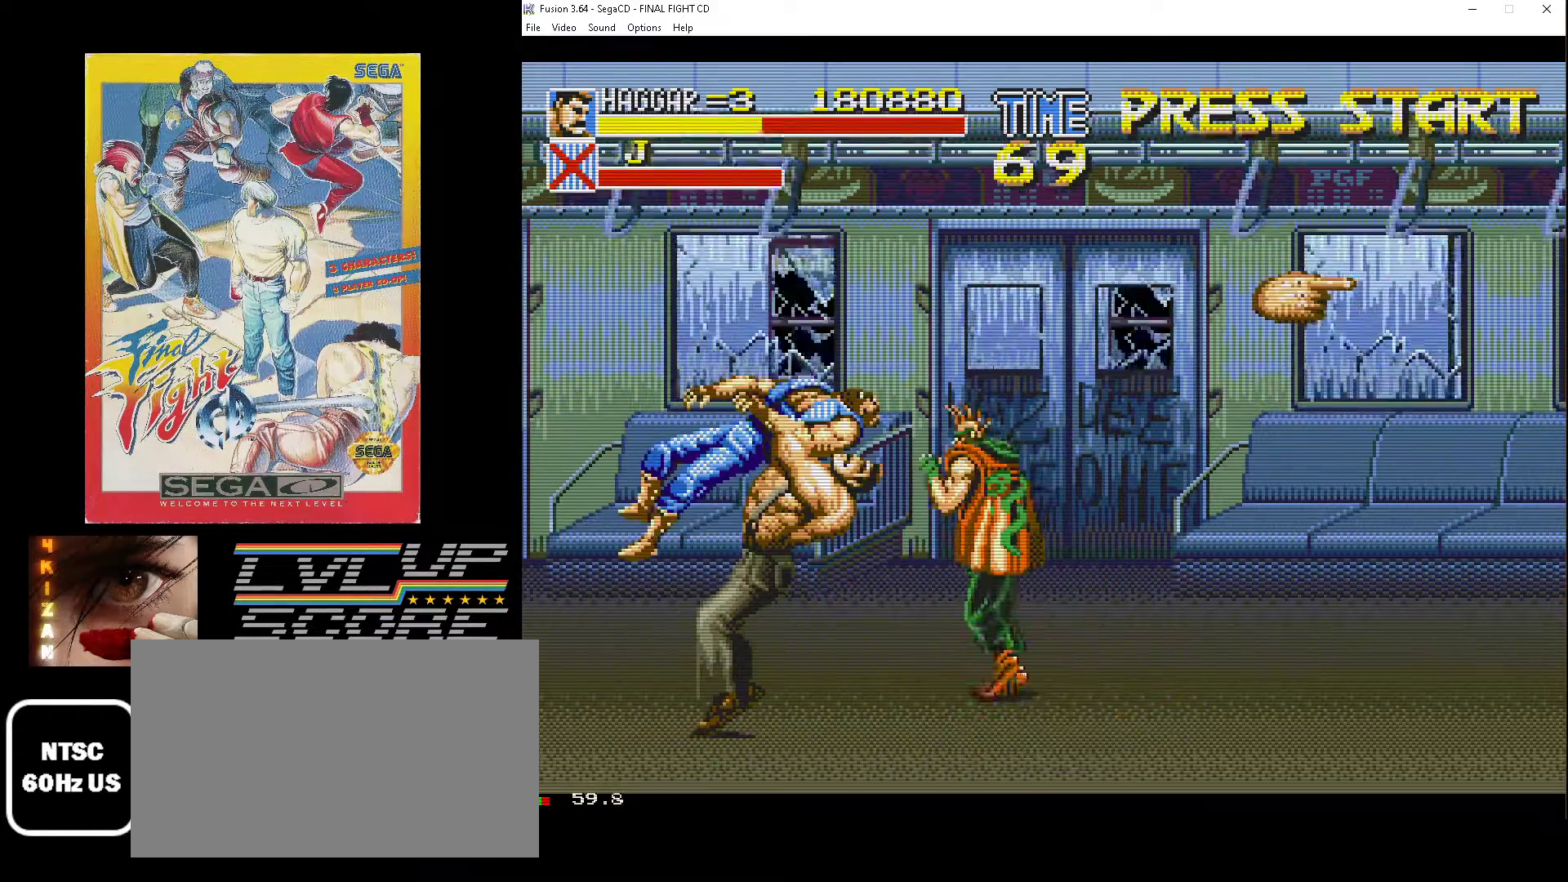
{"buttons": ["DPAD_UP", "DPAD_LEFT"], "events": [[33, "DPAD_RIGHT", "up"], [117, "DPAD_LEFT", "down"], [167, "B", "up"], [283, "DPAD_DOWN", "up"], [417, "DPAD_UP", "down"]]}
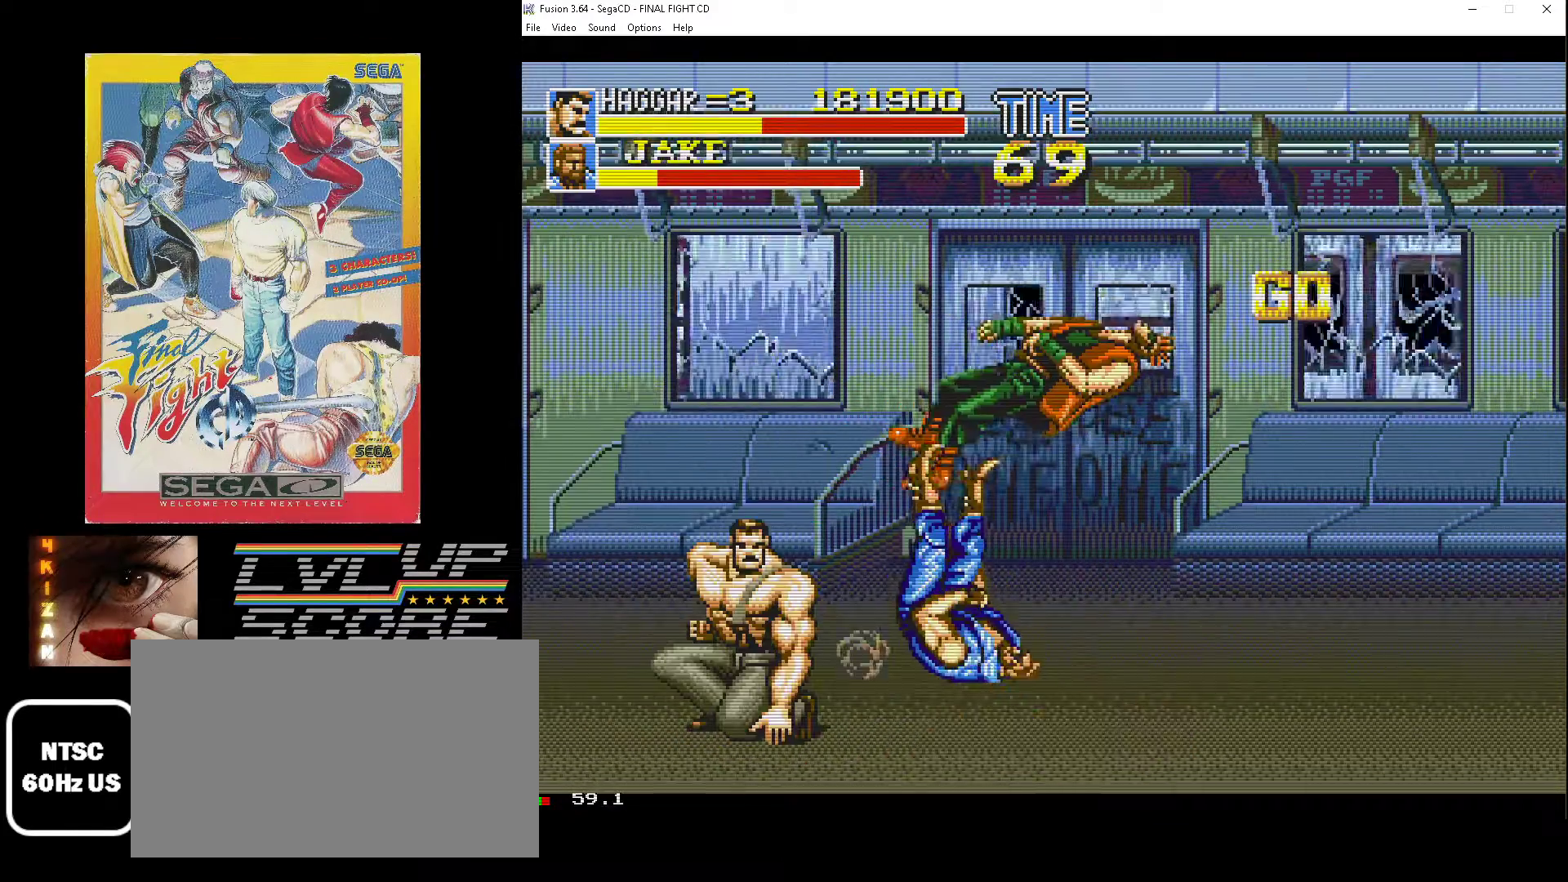
{"buttons": ["DPAD_UP", "DPAD_RIGHT"], "events": [[233, "DPAD_LEFT", "up"], [267, "DPAD_UP", "up"], [283, "DPAD_RIGHT", "down"], [417, "DPAD_UP", "down"]]}
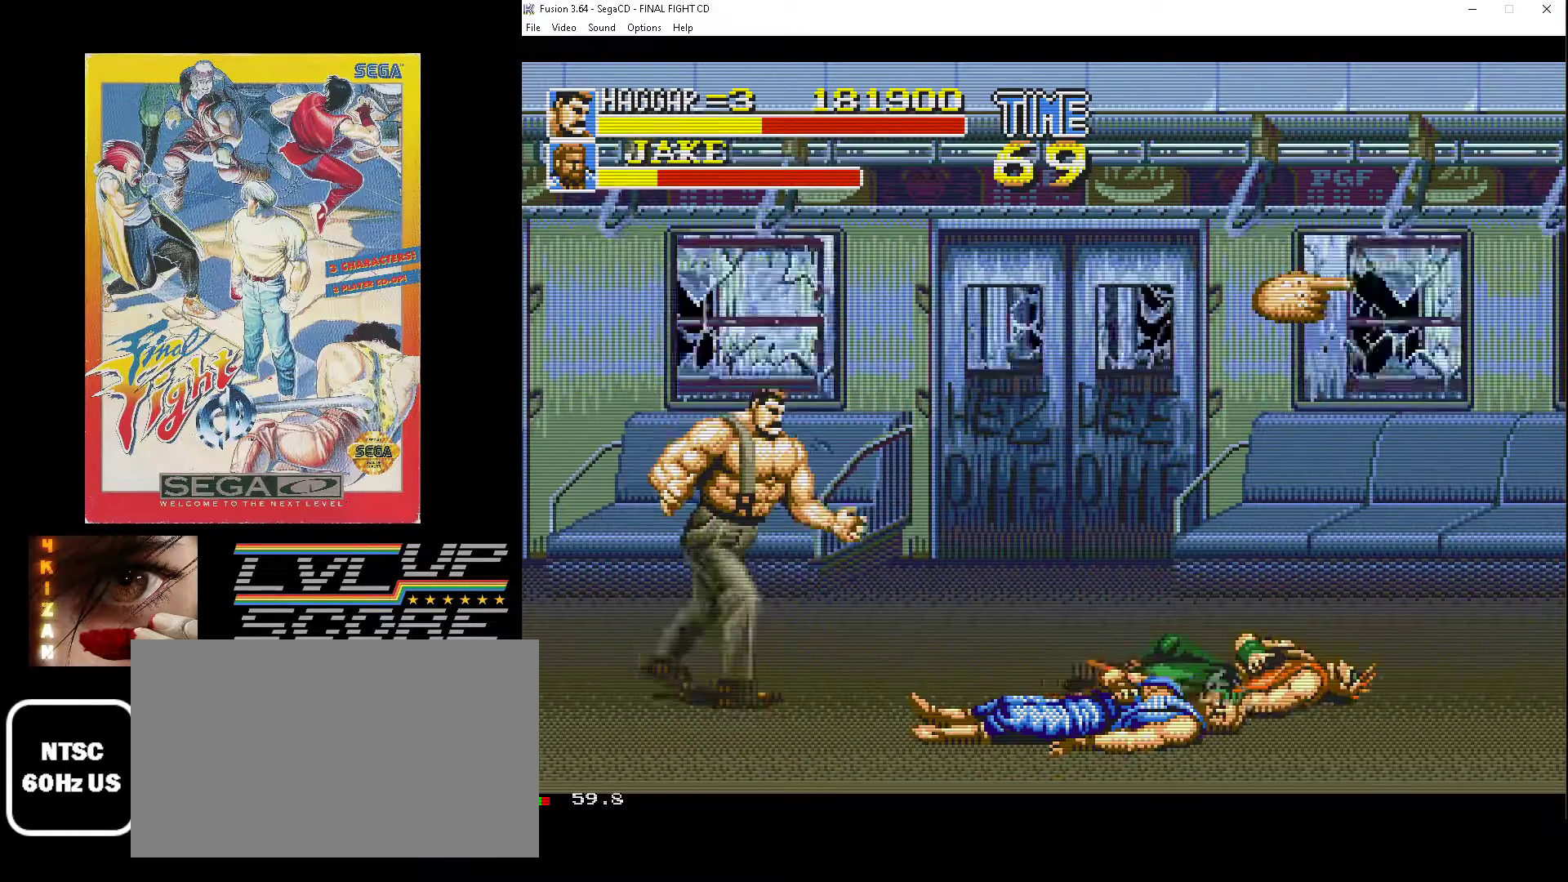
{"buttons": [], "events": [[50, "DPAD_UP", "up"], [67, "DPAD_RIGHT", "up"]]}
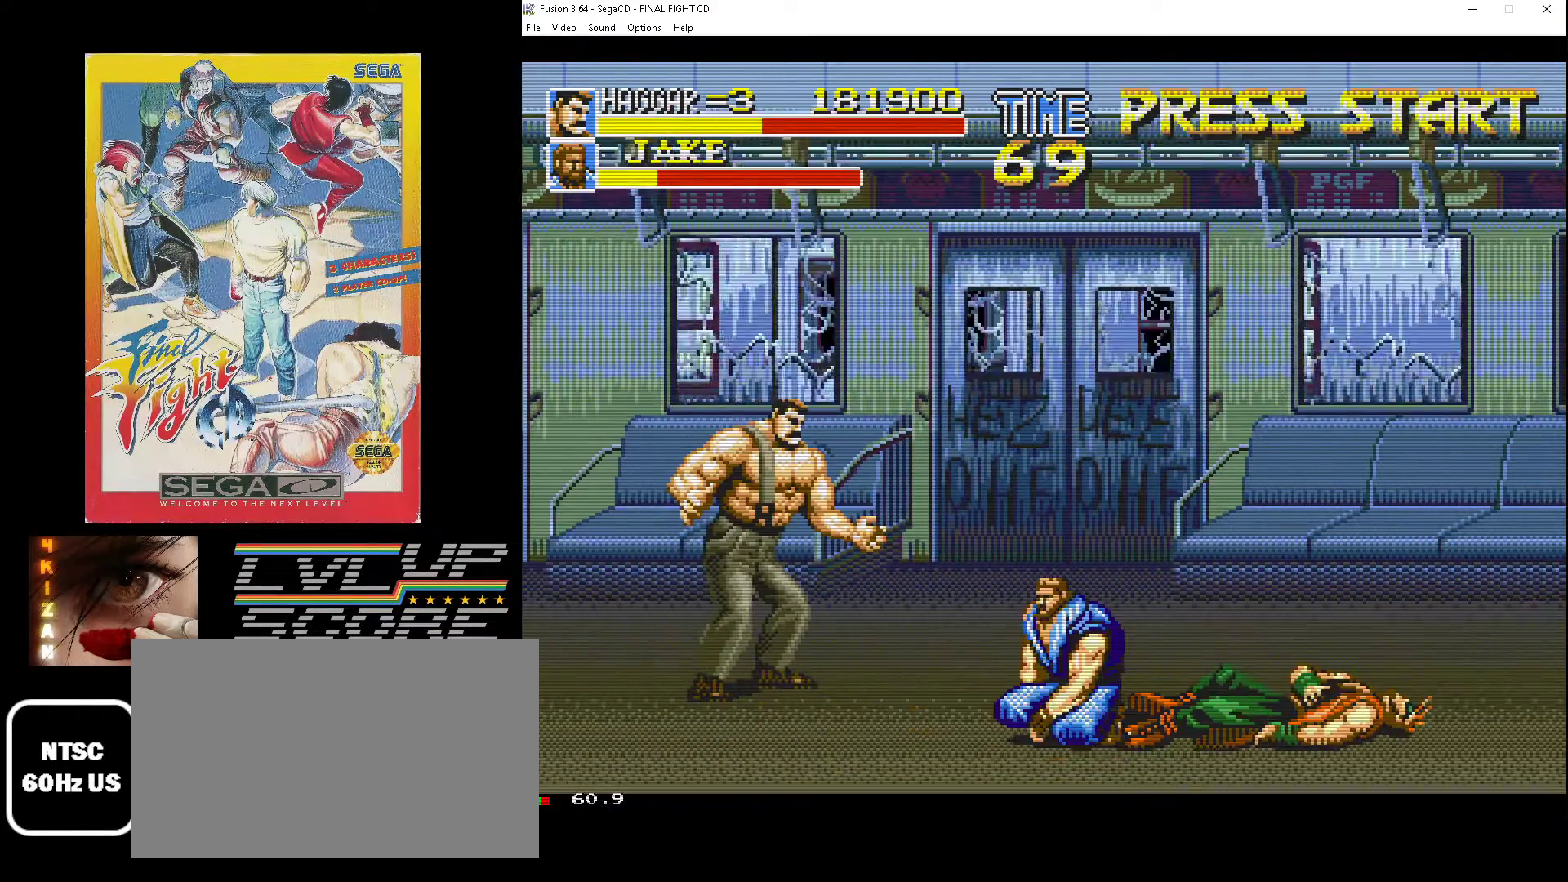
{"buttons": ["DPAD_UP", "DPAD_RIGHT"], "events": [[383, "DPAD_RIGHT", "down"], [467, "DPAD_UP", "down"]]}
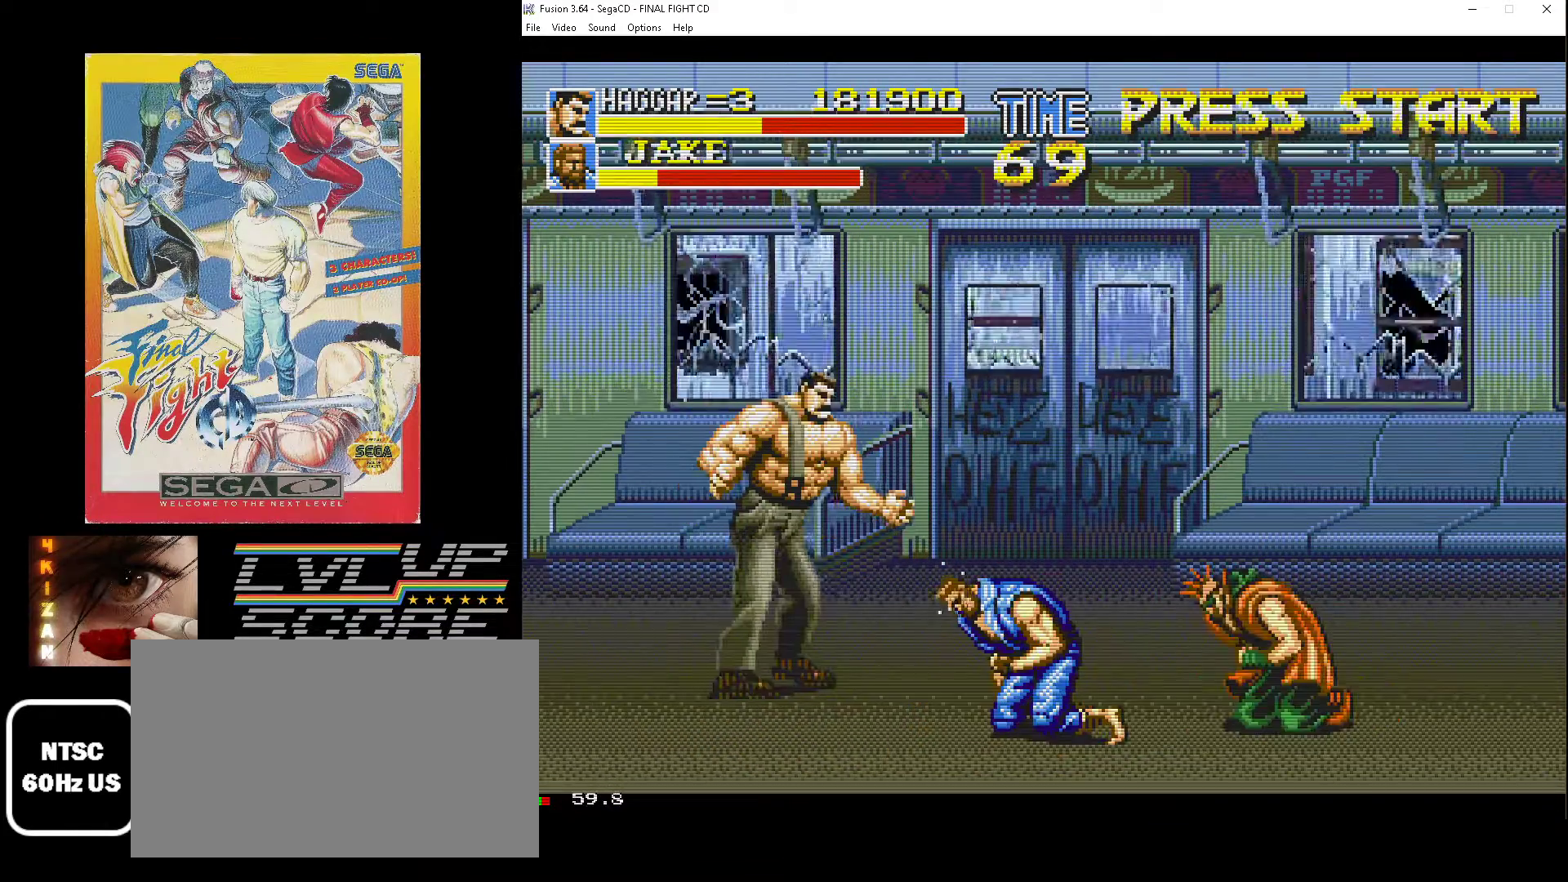
{"buttons": ["DPAD_DOWN", "DPAD_RIGHT"], "events": [[33, "DPAD_UP", "up"], [250, "DPAD_DOWN", "down"]]}
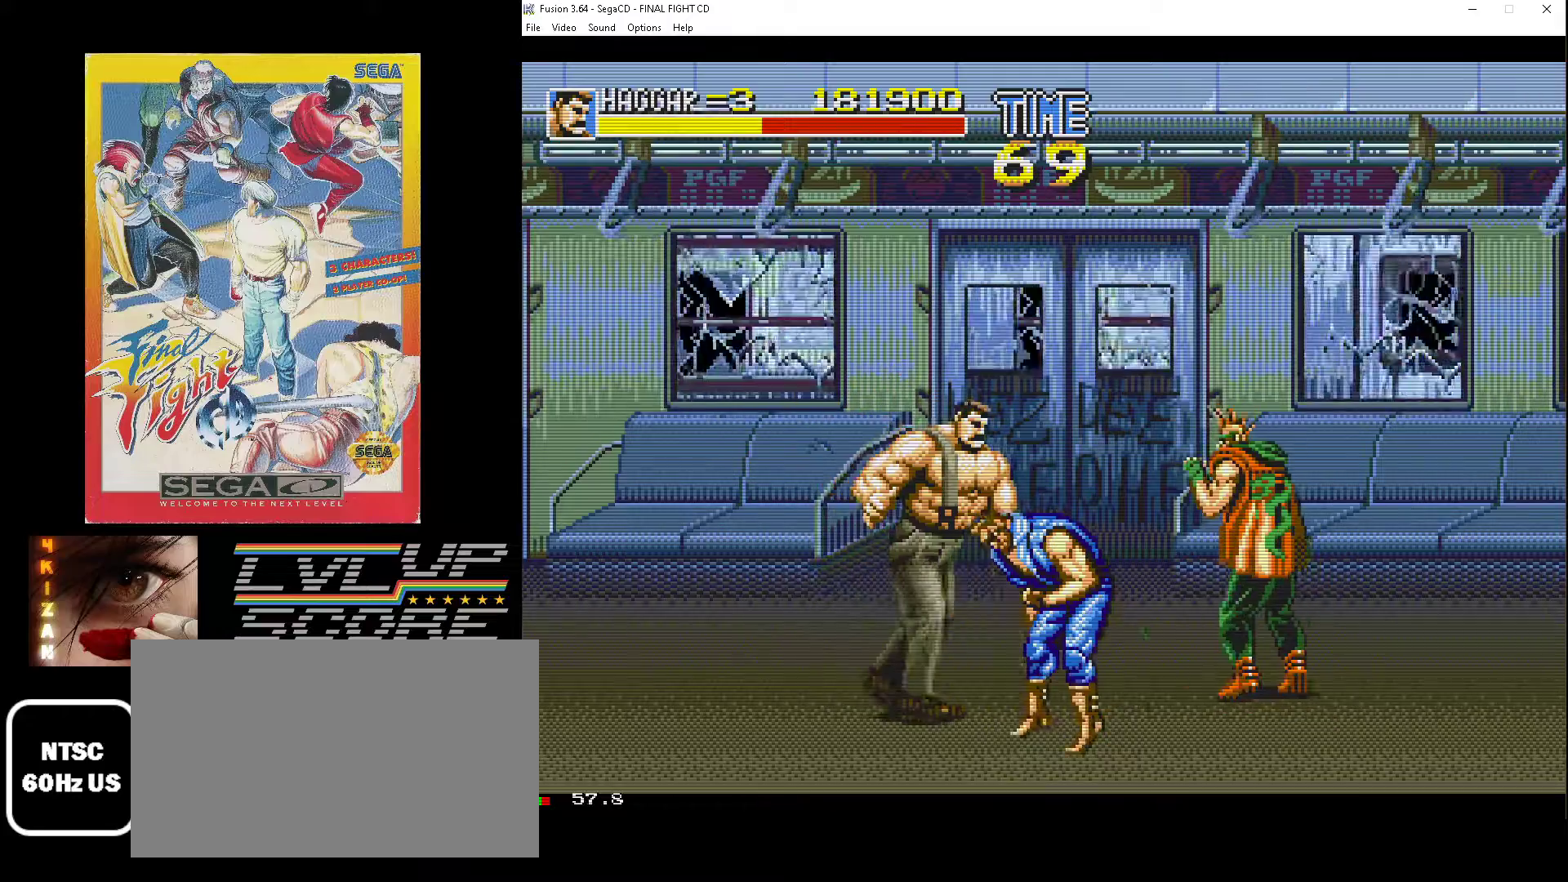
{"buttons": ["B", "DPAD_LEFT"], "events": [[67, "DPAD_RIGHT", "up"], [83, "DPAD_LEFT", "down"], [117, "DPAD_DOWN", "up"], [167, "B", "down"], [233, "B", "up"], [317, "B", "down"], [383, "B", "up"], [450, "B", "down"]]}
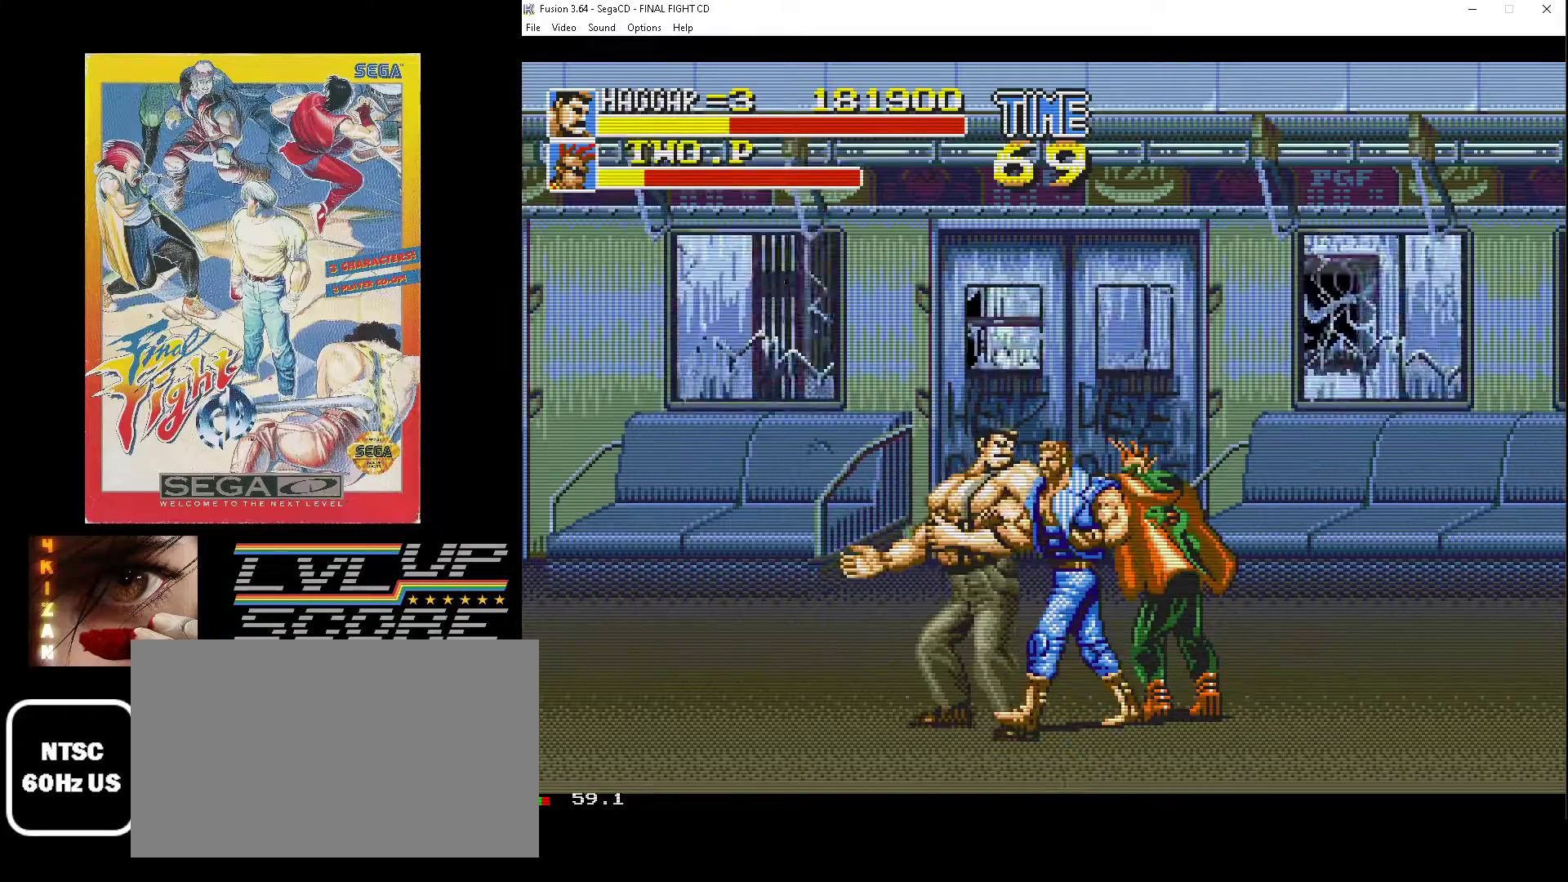
{"buttons": ["DPAD_UP", "DPAD_LEFT"], "events": [[17, "DPAD_DOWN", "down"], [33, "B", "up"], [167, "DPAD_DOWN", "up"], [250, "DPAD_UP", "down"]]}
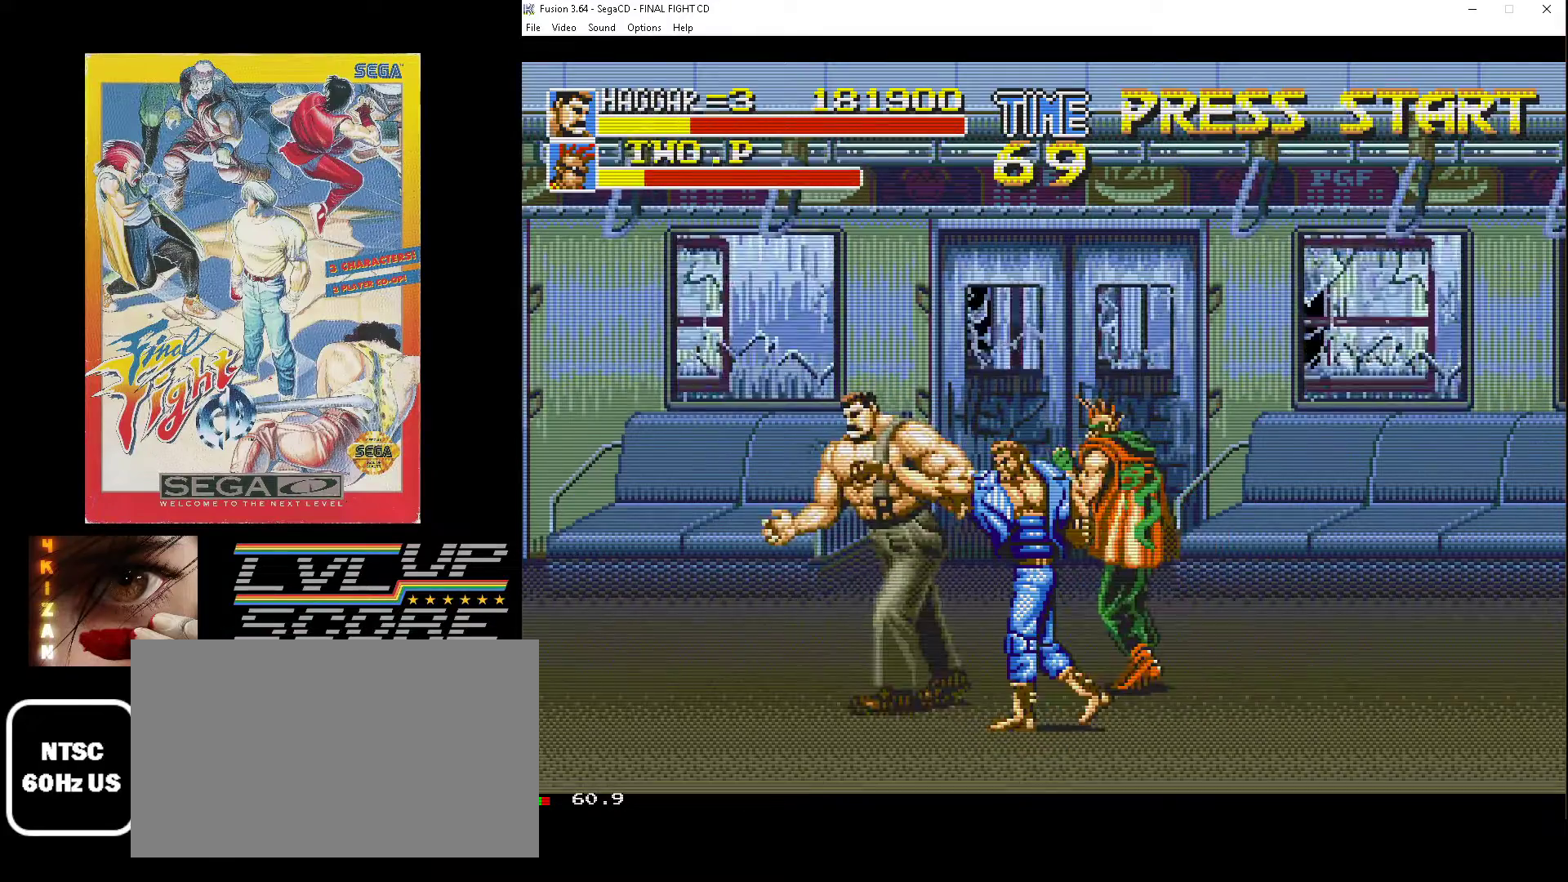
{"buttons": ["DPAD_UP", "DPAD_RIGHT"], "events": [[150, "DPAD_LEFT", "up"], [150, "DPAD_RIGHT", "down"], [183, "DPAD_UP", "up"], [350, "DPAD_UP", "down"]]}
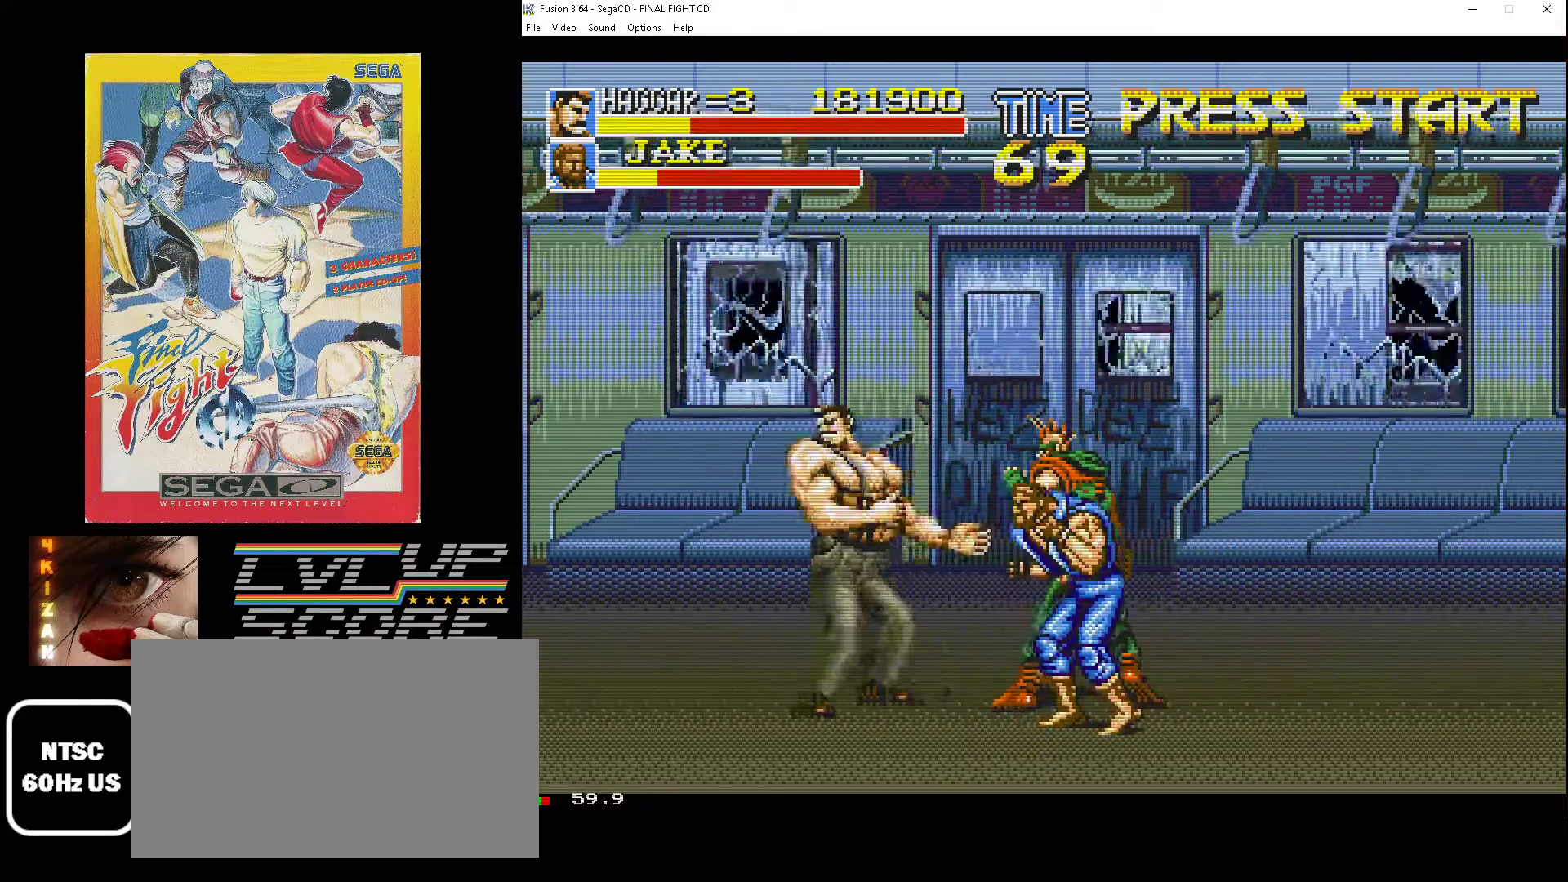
{"buttons": ["DPAD_LEFT"], "events": [[383, "B", "down"], [383, "DPAD_LEFT", "down"], [383, "DPAD_RIGHT", "up"], [383, "DPAD_UP", "up"], [467, "B", "up"]]}
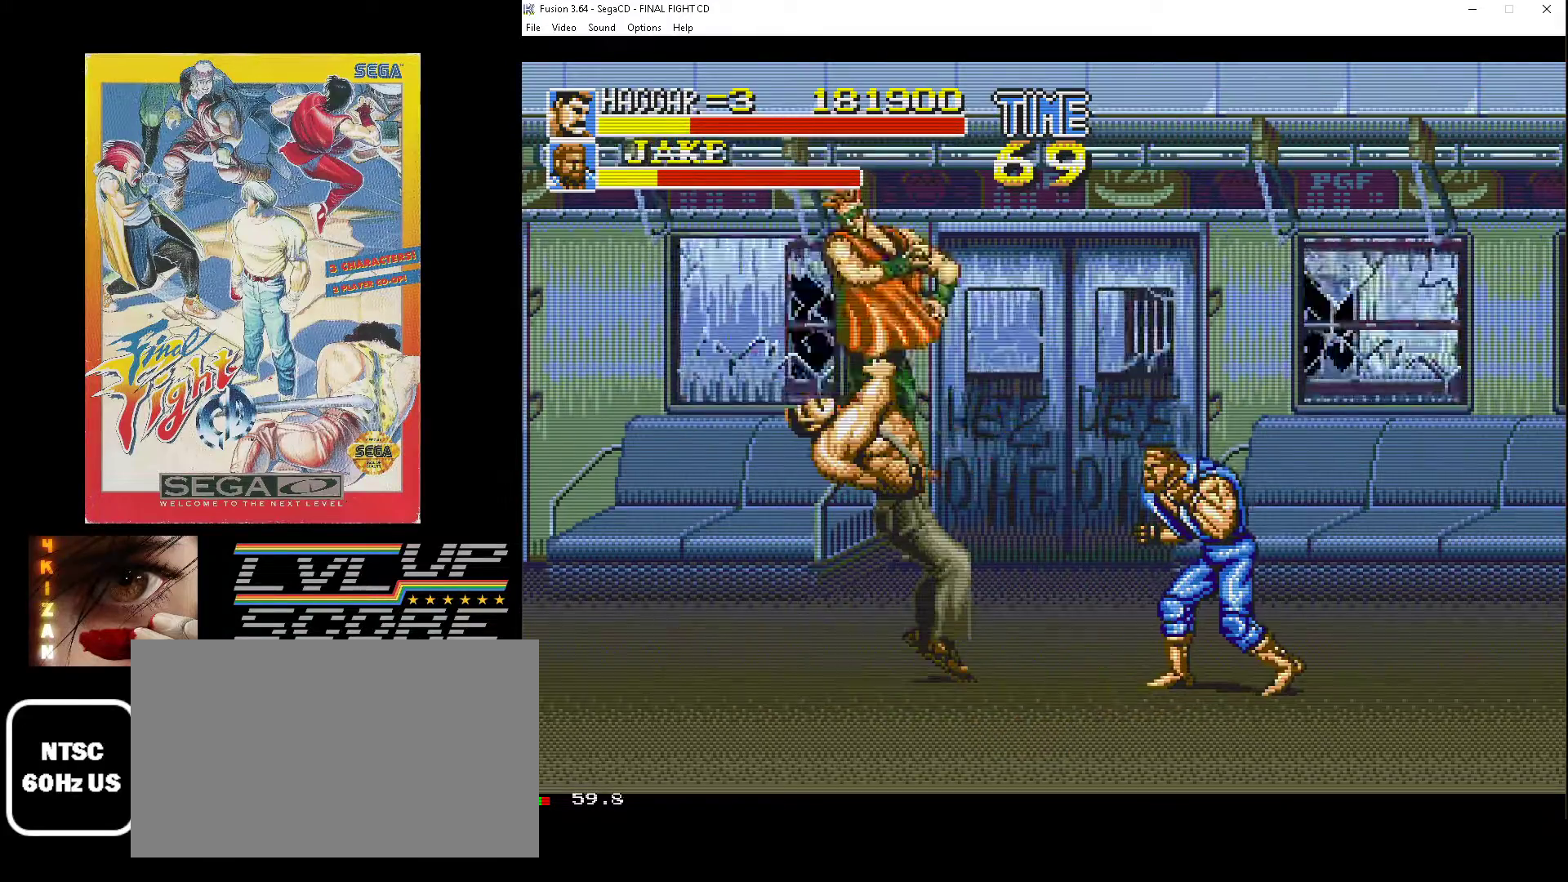
{"buttons": ["DPAD_DOWN", "DPAD_LEFT"], "events": [[33, "B", "down"], [100, "B", "up"], [133, "DPAD_DOWN", "down"], [167, "B", "down"], [233, "DPAD_LEFT", "up"], [417, "B", "up"], [417, "DPAD_LEFT", "down"]]}
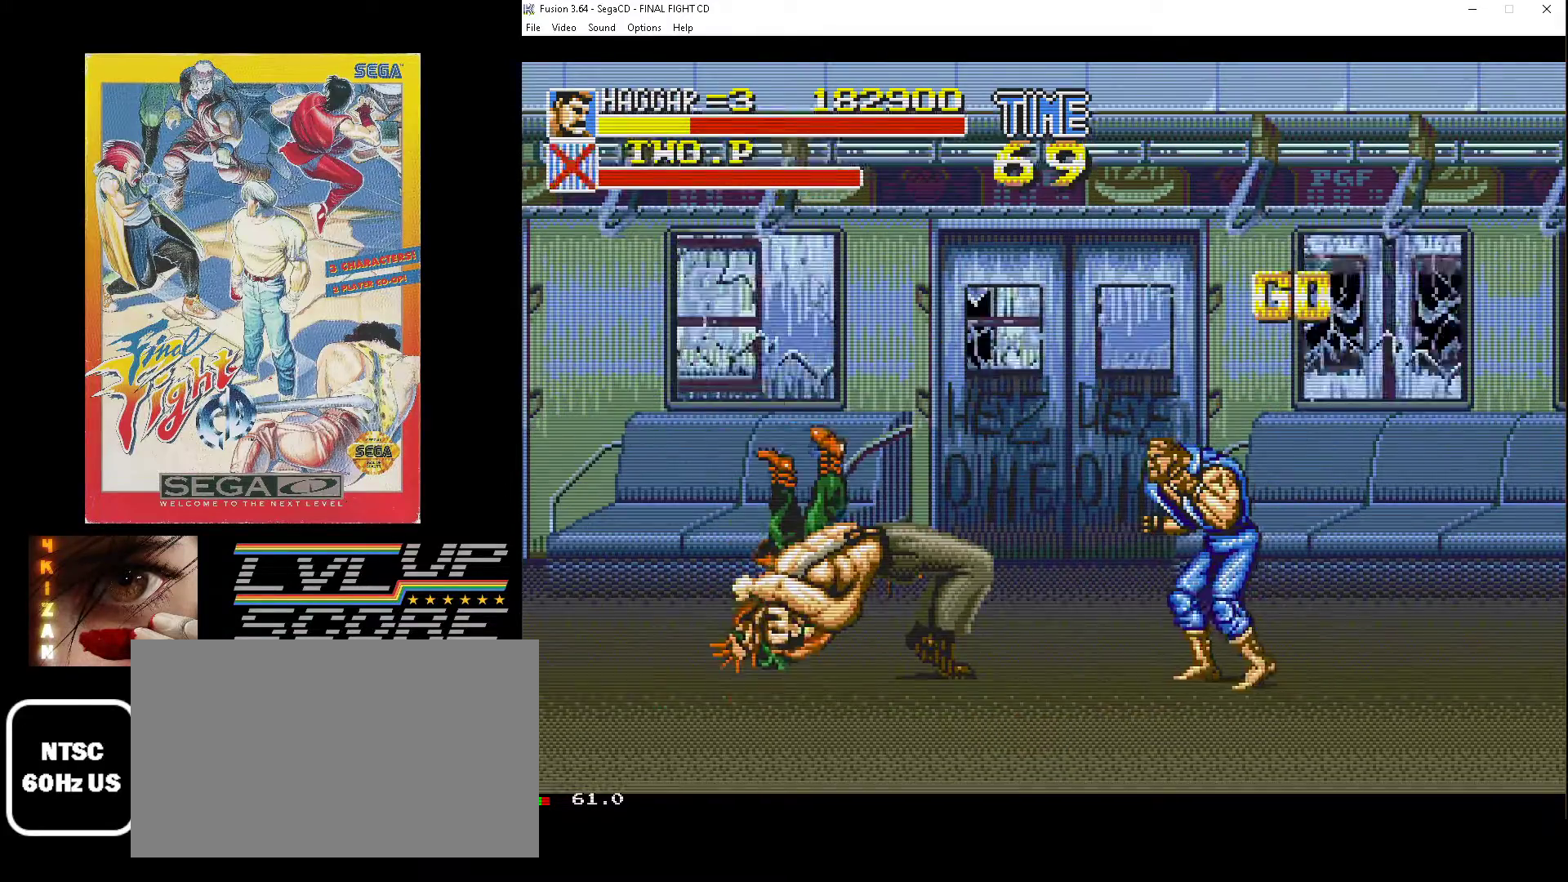
{"buttons": ["DPAD_DOWN"], "events": [[483, "DPAD_LEFT", "up"]]}
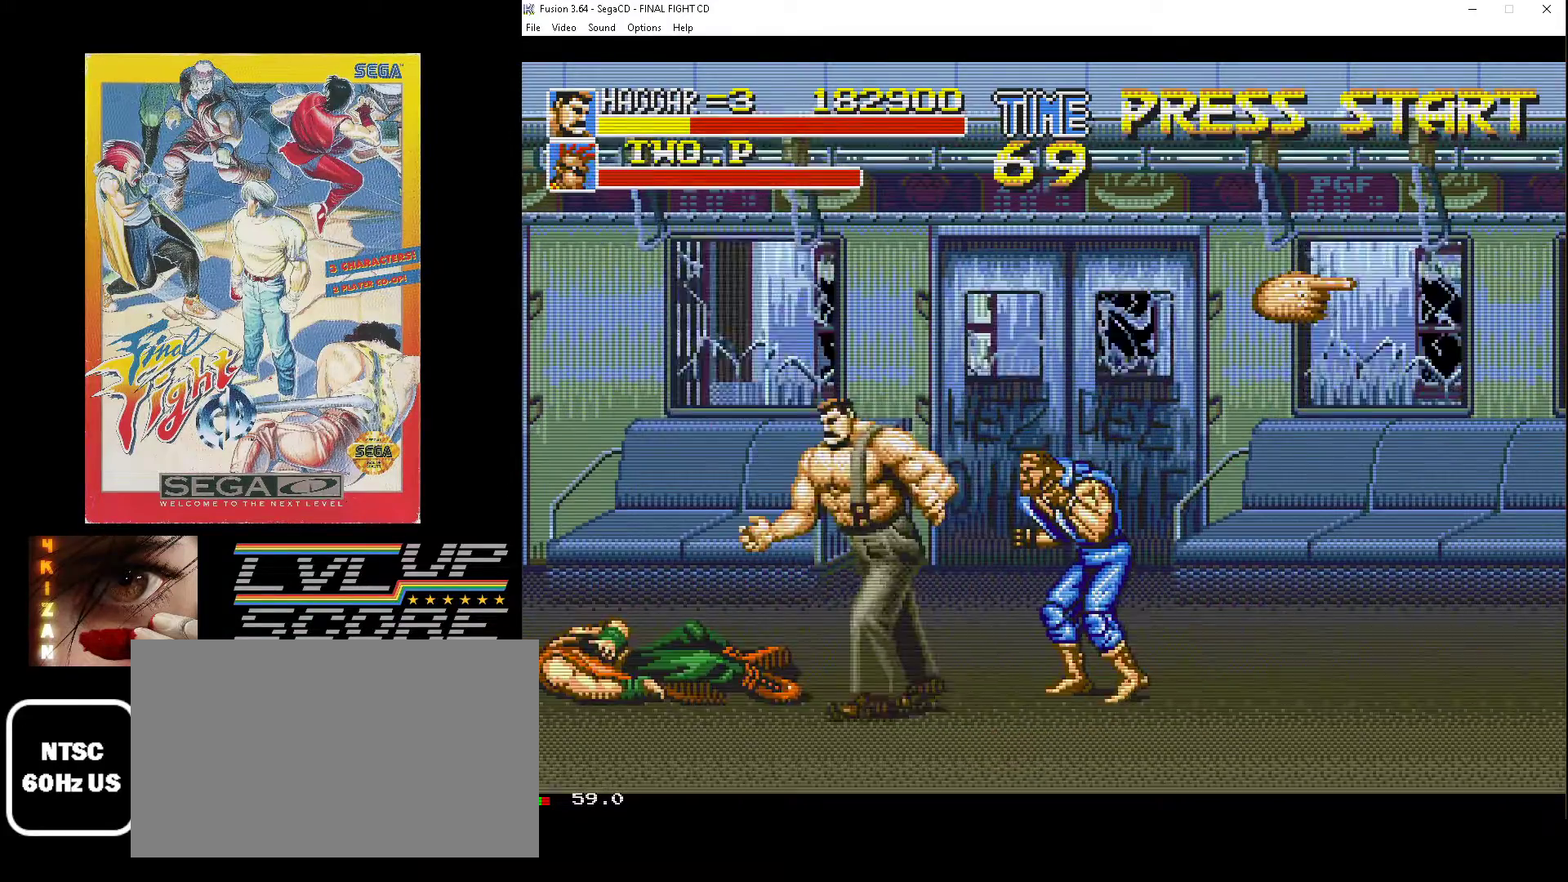
{"buttons": ["B", "DPAD_LEFT"], "events": [[17, "DPAD_RIGHT", "down"], [83, "DPAD_DOWN", "up"], [250, "DPAD_UP", "down"], [283, "DPAD_LEFT", "down"], [283, "DPAD_RIGHT", "up"], [300, "DPAD_UP", "up"], [333, "B", "down"], [433, "B", "up"], [500, "B", "down"]]}
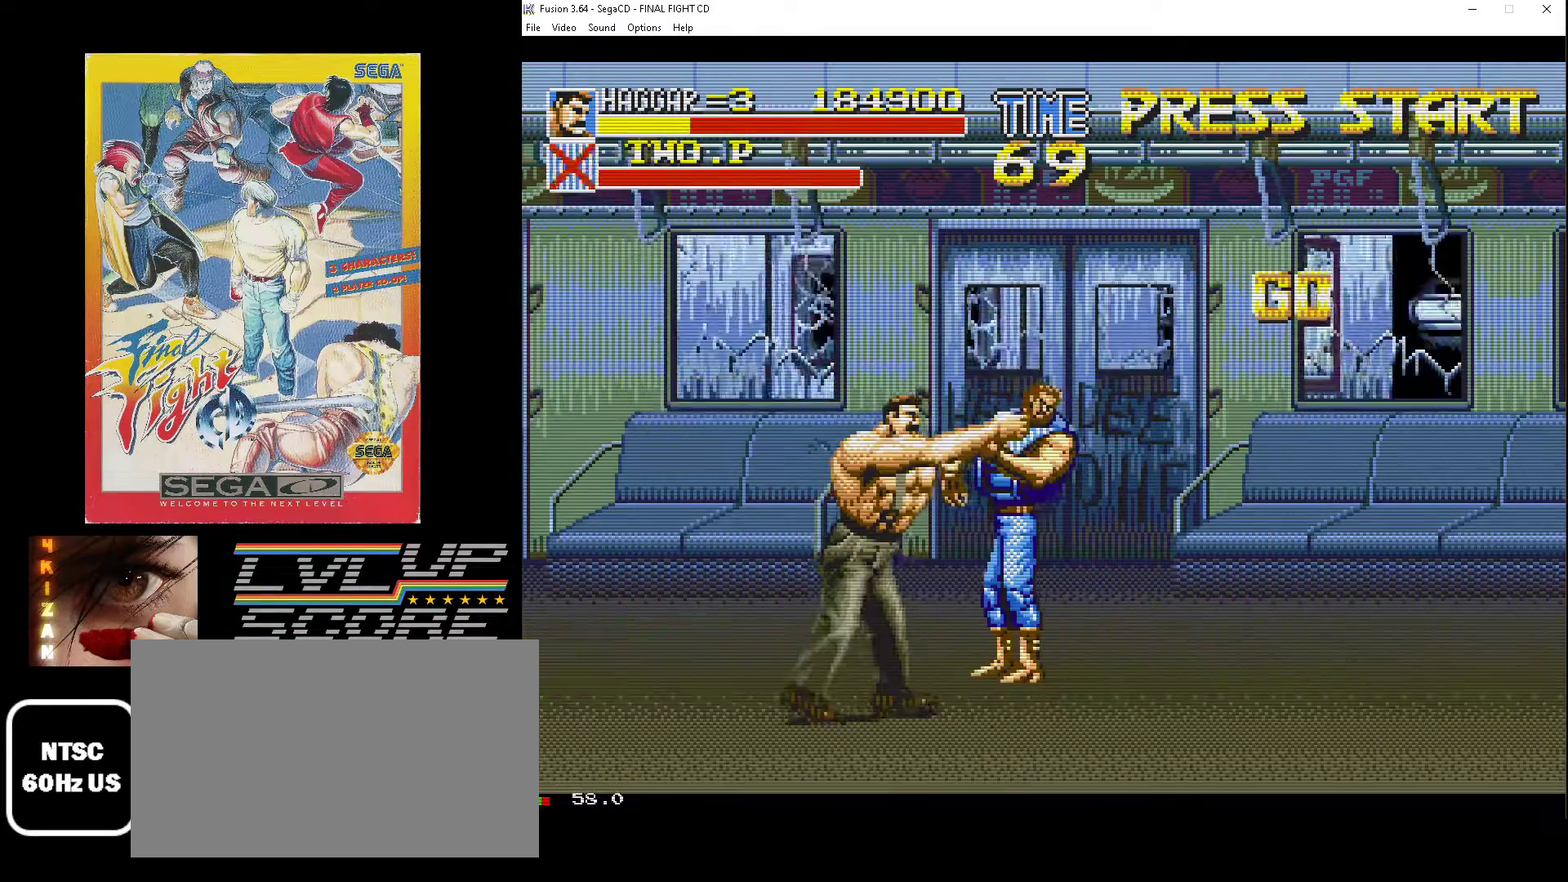
{"buttons": ["DPAD_LEFT"], "events": [[83, "B", "up"], [133, "B", "down"], [250, "DPAD_DOWN", "down"], [417, "B", "up"], [433, "DPAD_DOWN", "up"]]}
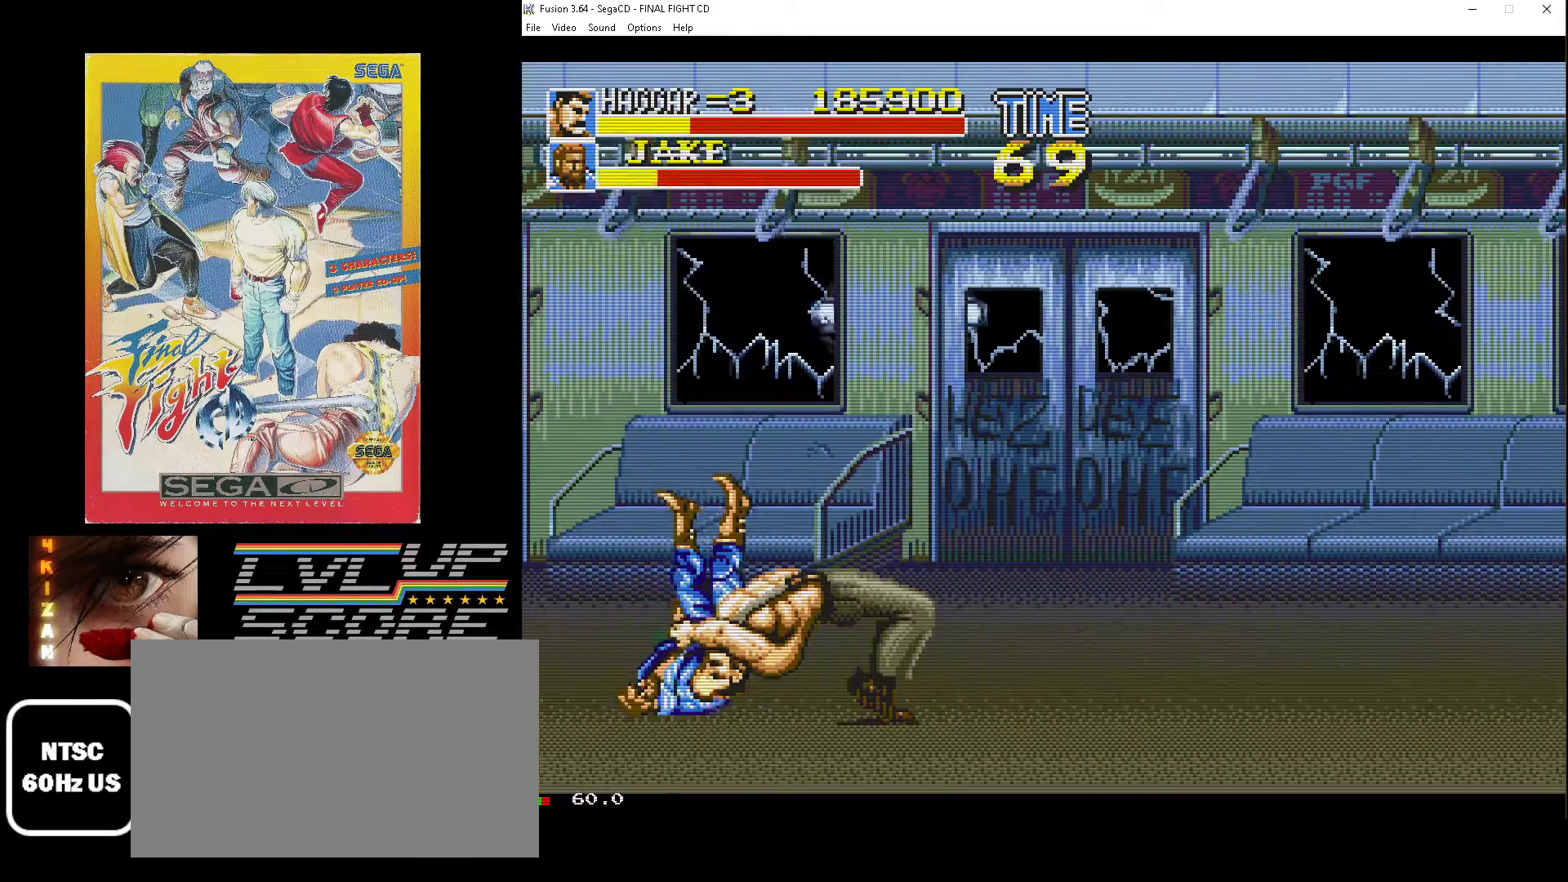
{"buttons": [], "events": [[33, "DPAD_LEFT", "up"]]}
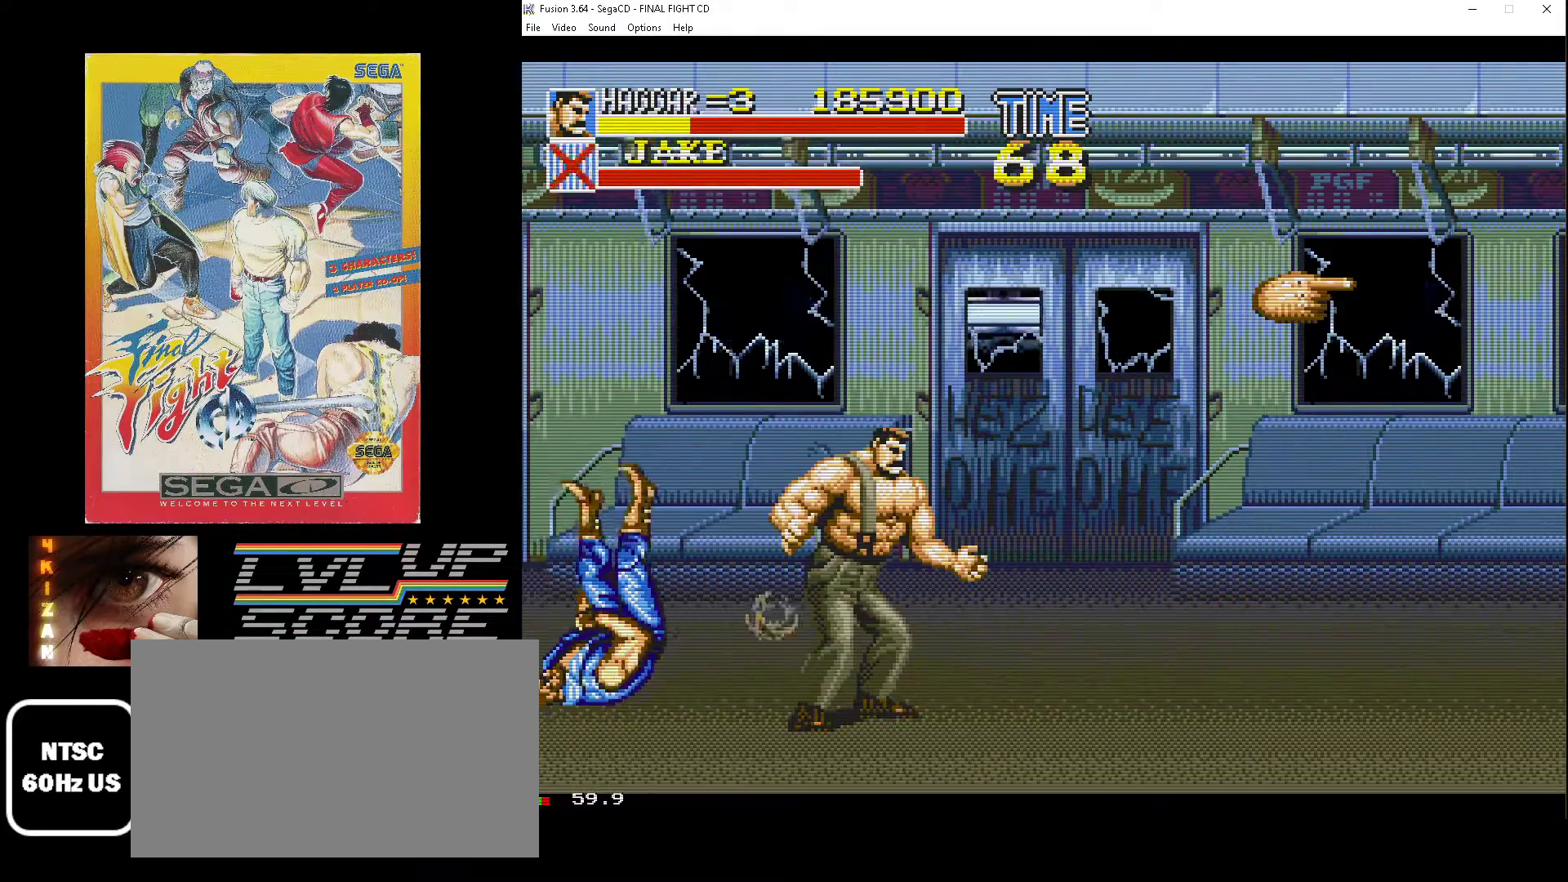
{"buttons": ["DPAD_DOWN", "DPAD_RIGHT"], "events": [[267, "DPAD_DOWN", "down"], [267, "DPAD_RIGHT", "down"]]}
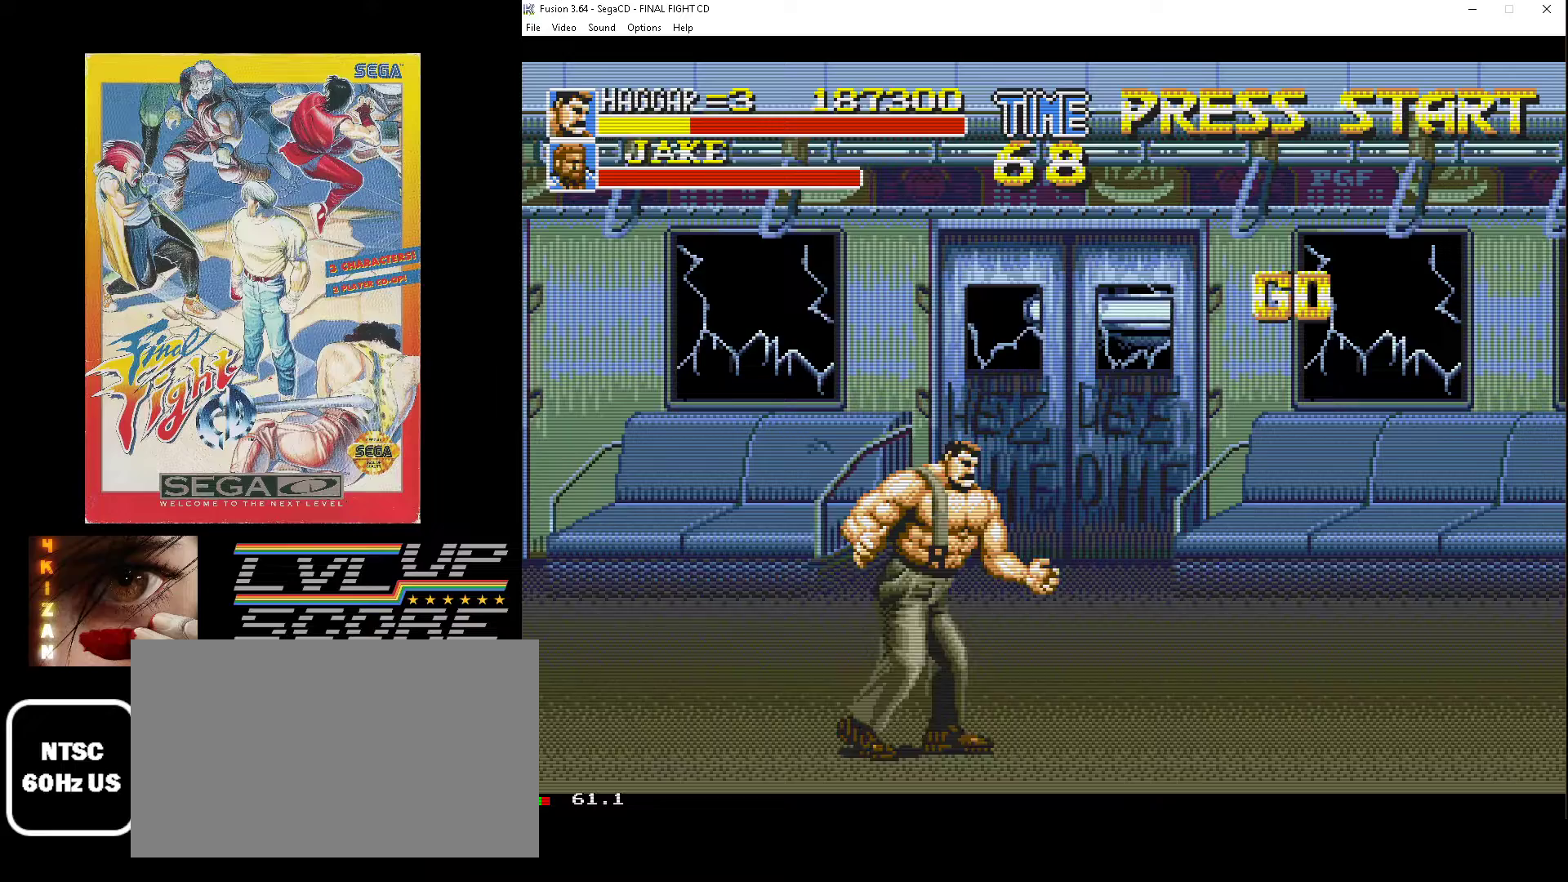
{"buttons": [], "events": [[350, "DPAD_DOWN", "up"], [433, "DPAD_RIGHT", "up"]]}
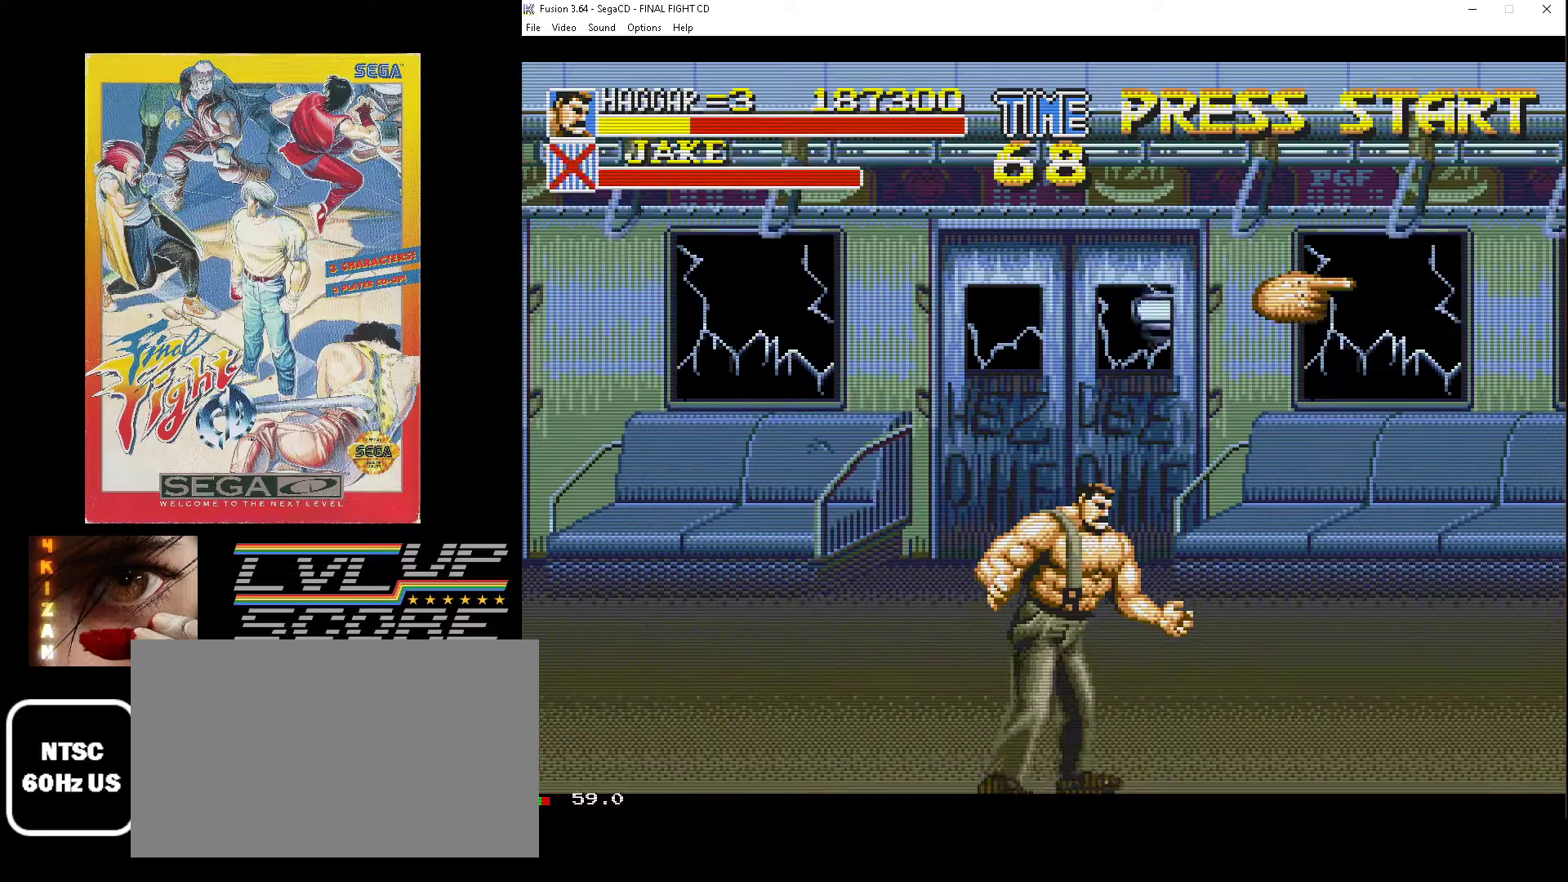
{"buttons": ["DPAD_RIGHT"], "events": [[283, "DPAD_RIGHT", "down"]]}
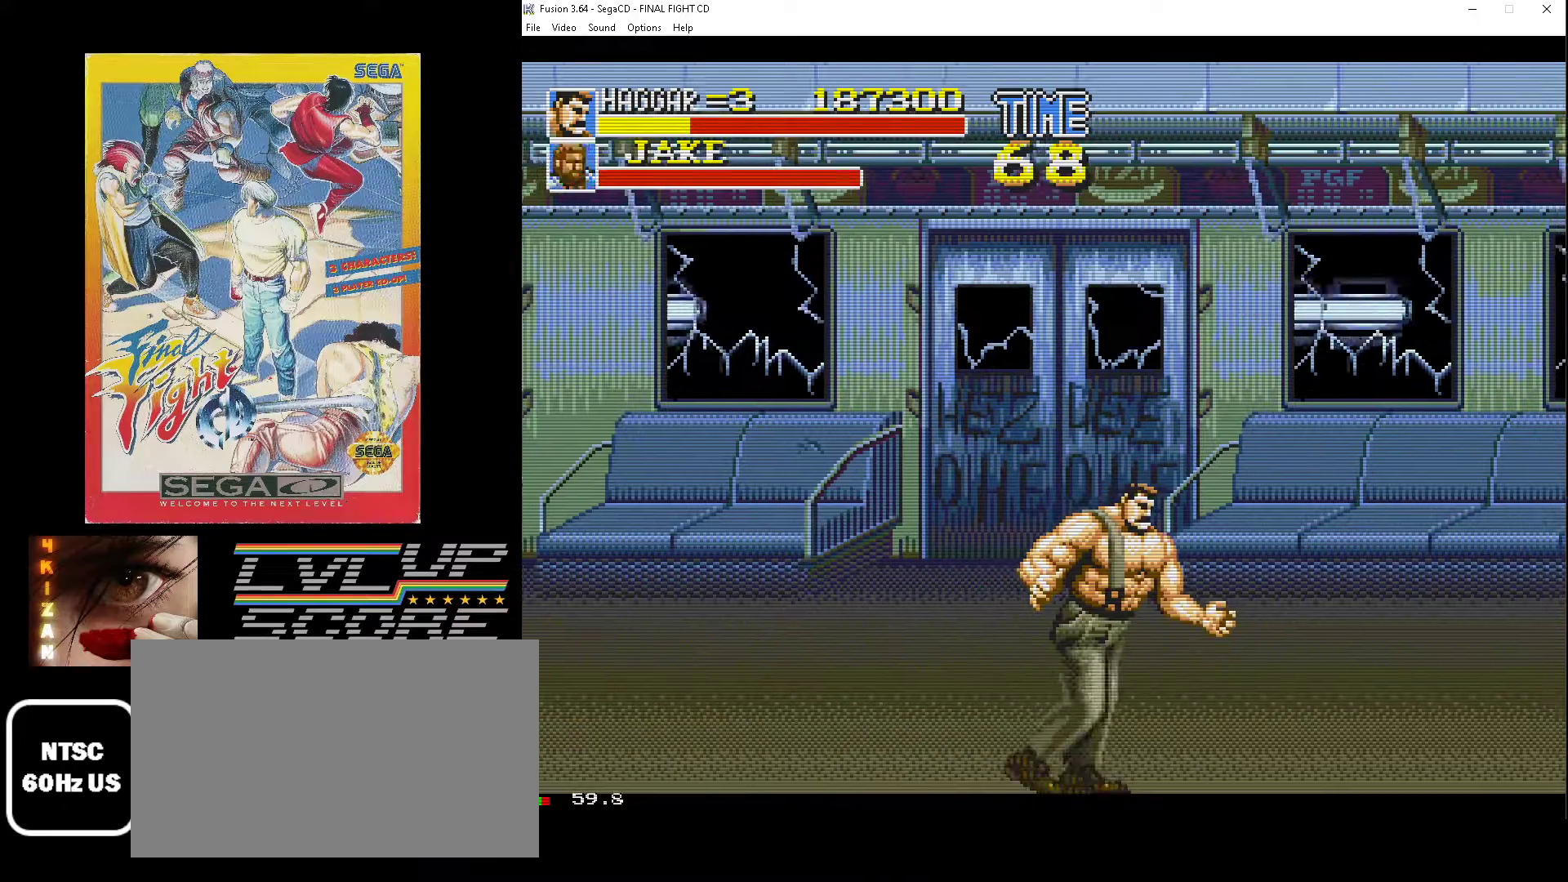
{"buttons": ["DPAD_RIGHT"], "events": []}
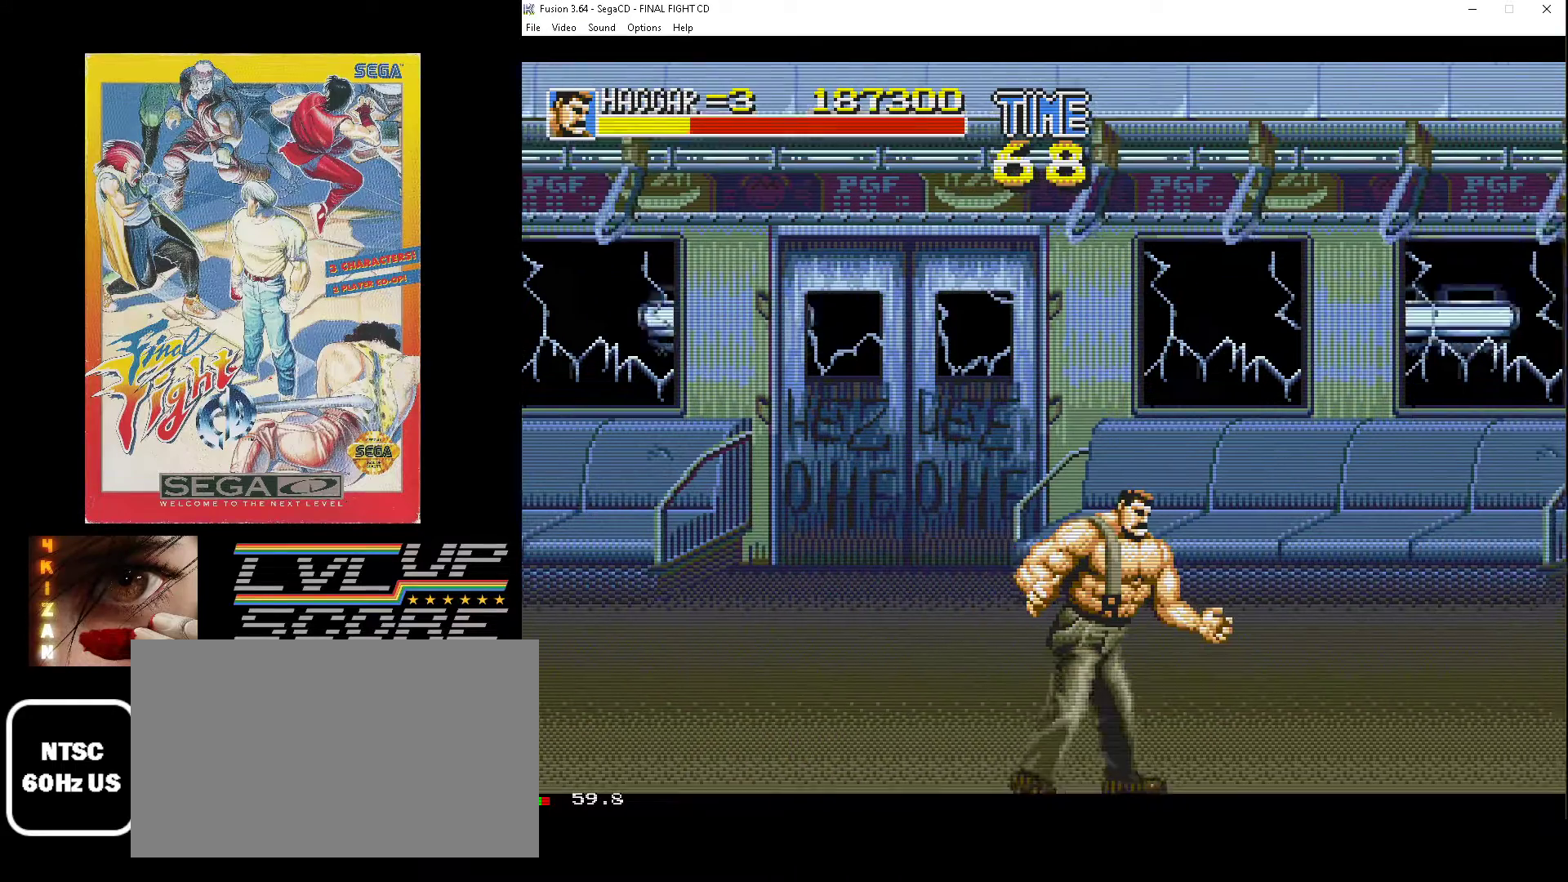
{"buttons": ["DPAD_RIGHT"], "events": [[417, "DPAD_RIGHT", "up"], [500, "DPAD_RIGHT", "down"]]}
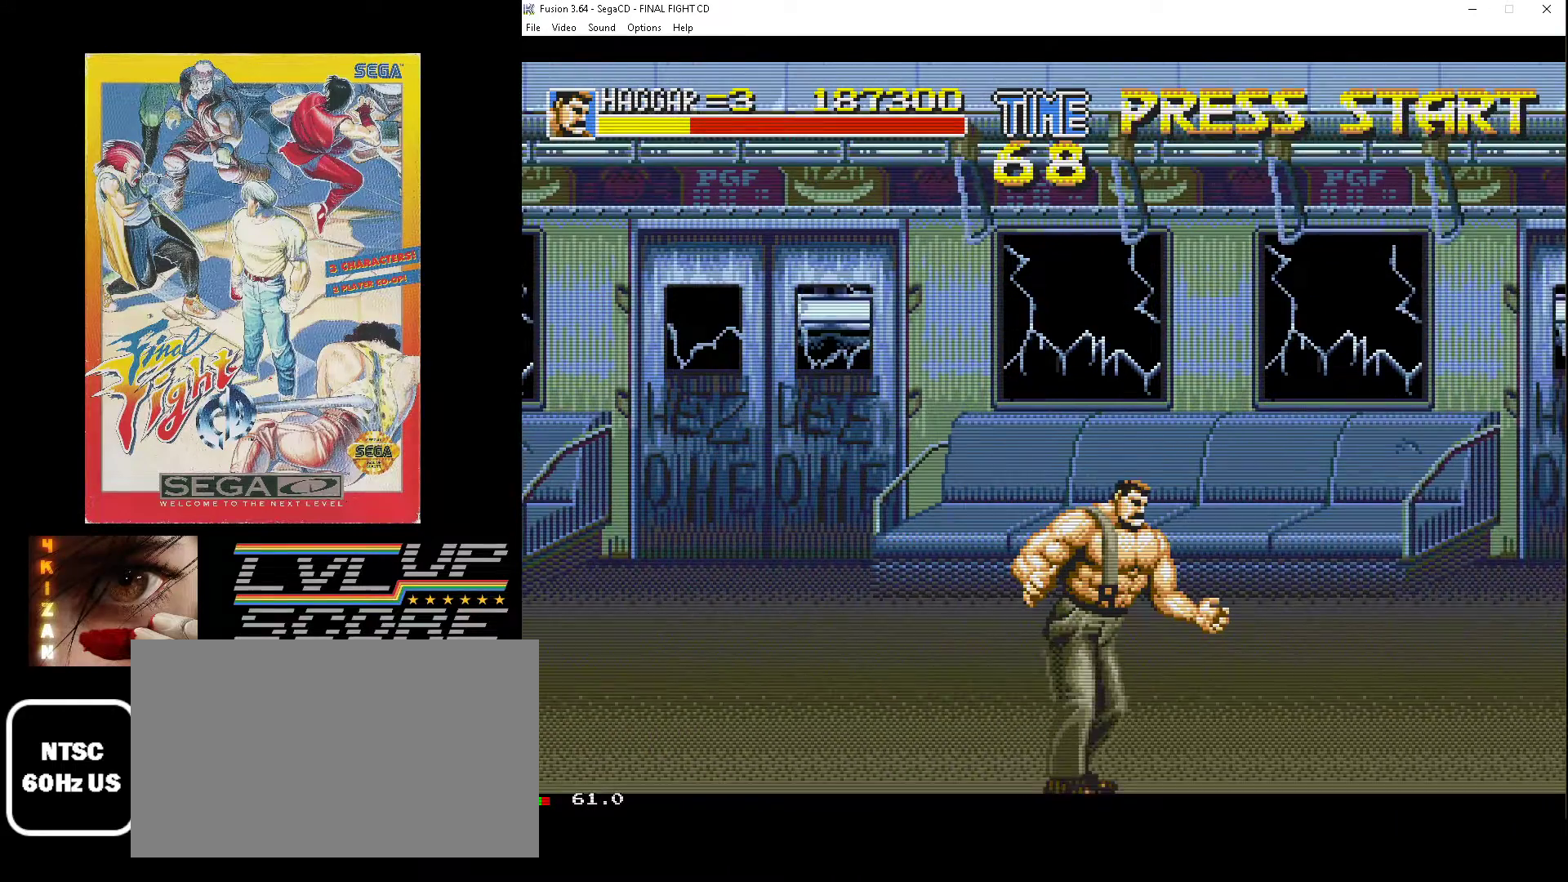
{"buttons": ["DPAD_UP", "DPAD_RIGHT"], "events": [[133, "DPAD_UP", "down"]]}
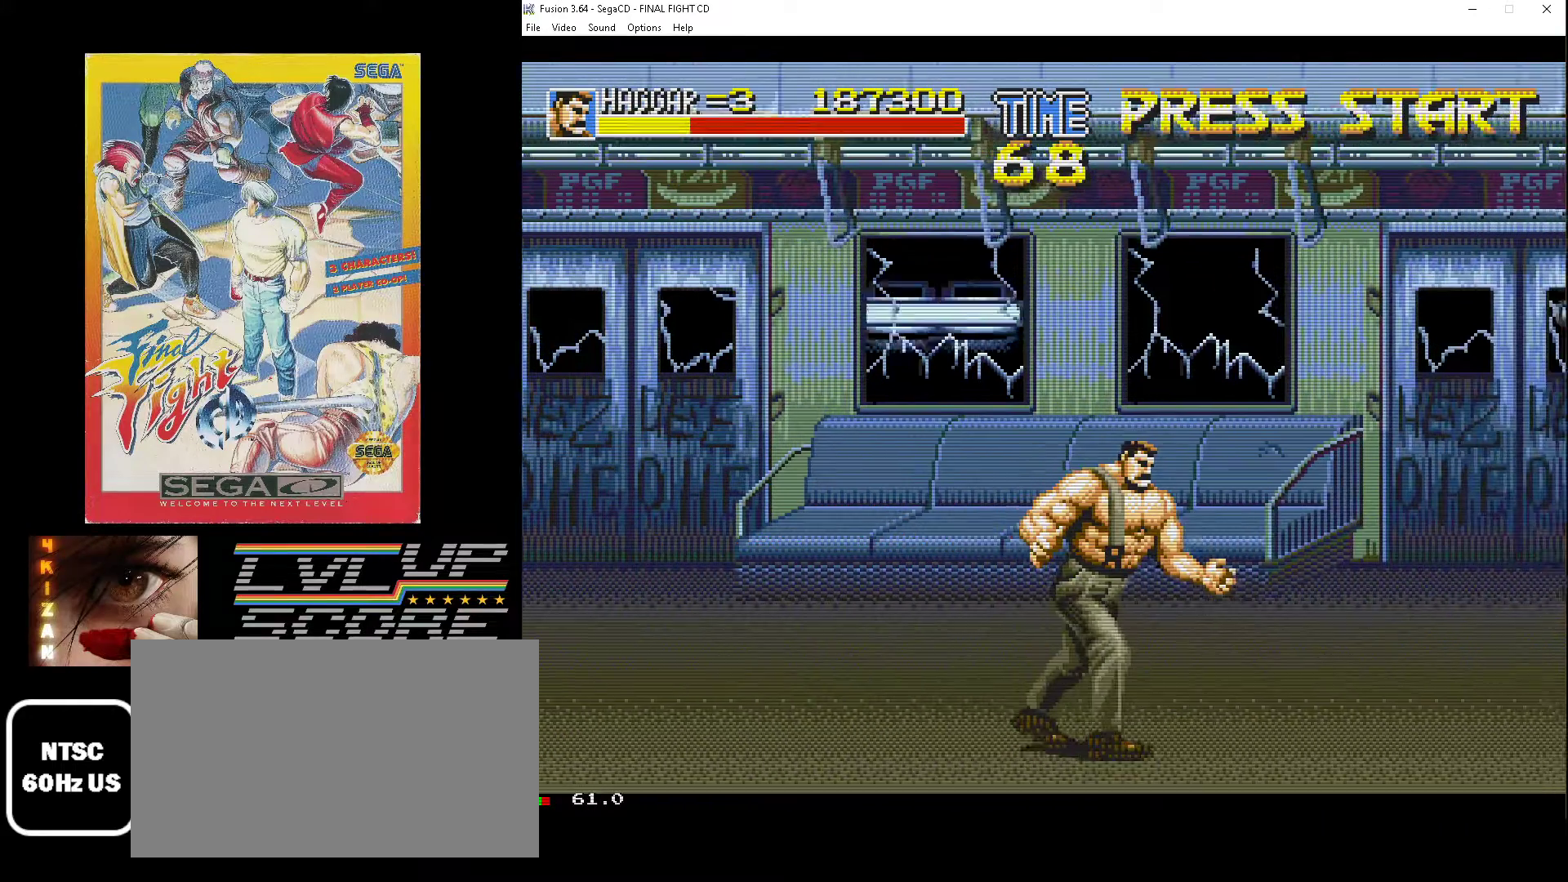
{"buttons": ["DPAD_RIGHT"], "events": [[17, "DPAD_UP", "up"]]}
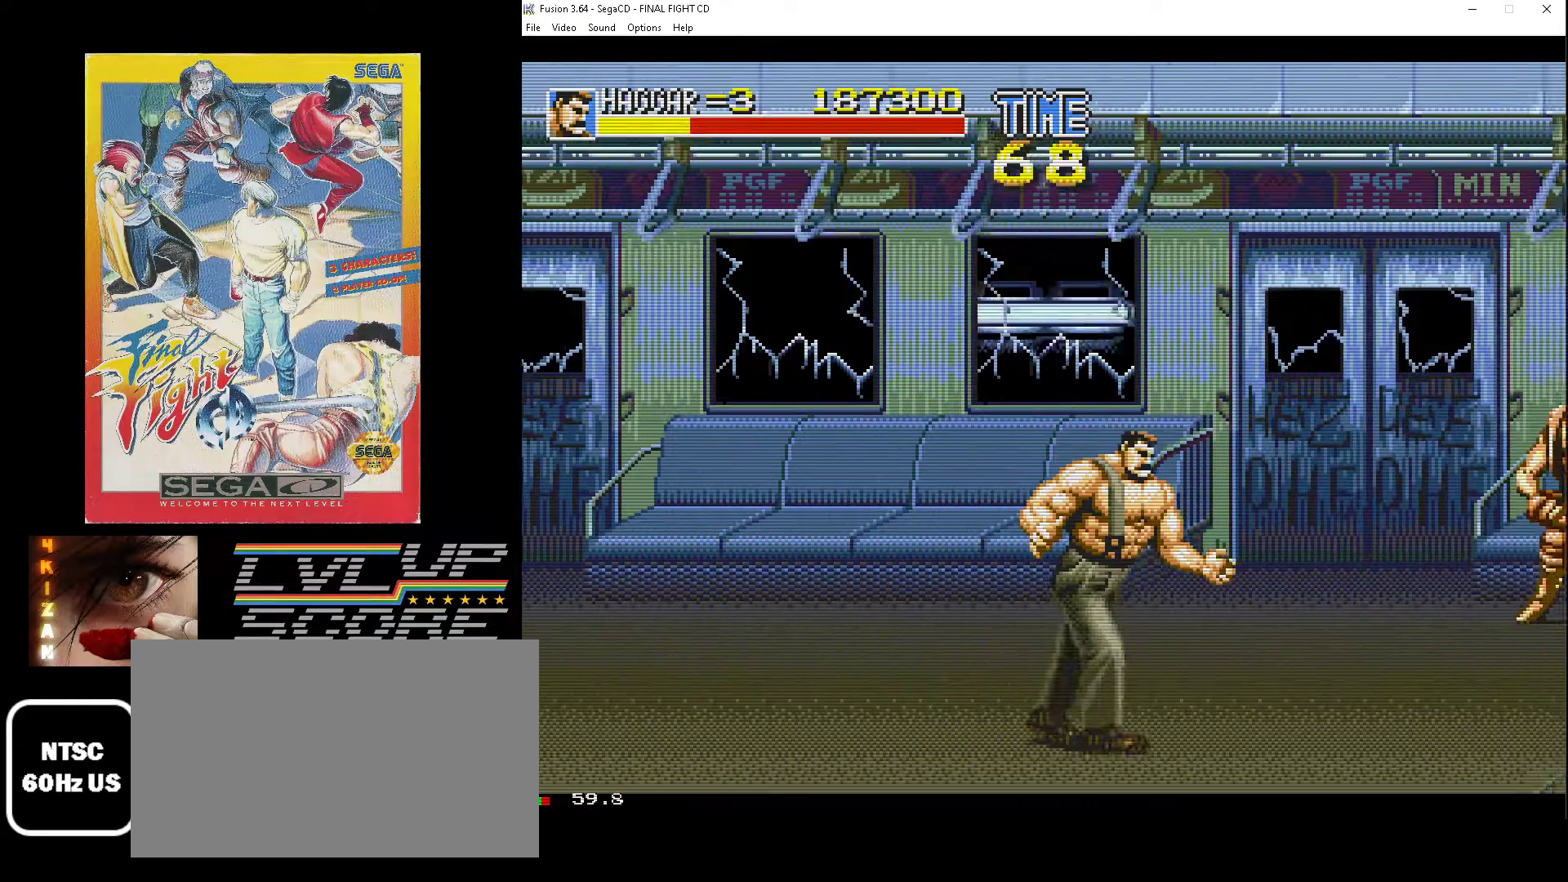
{"buttons": [], "events": [[217, "DPAD_UP", "down"], [350, "DPAD_UP", "up"], [383, "DPAD_RIGHT", "up"]]}
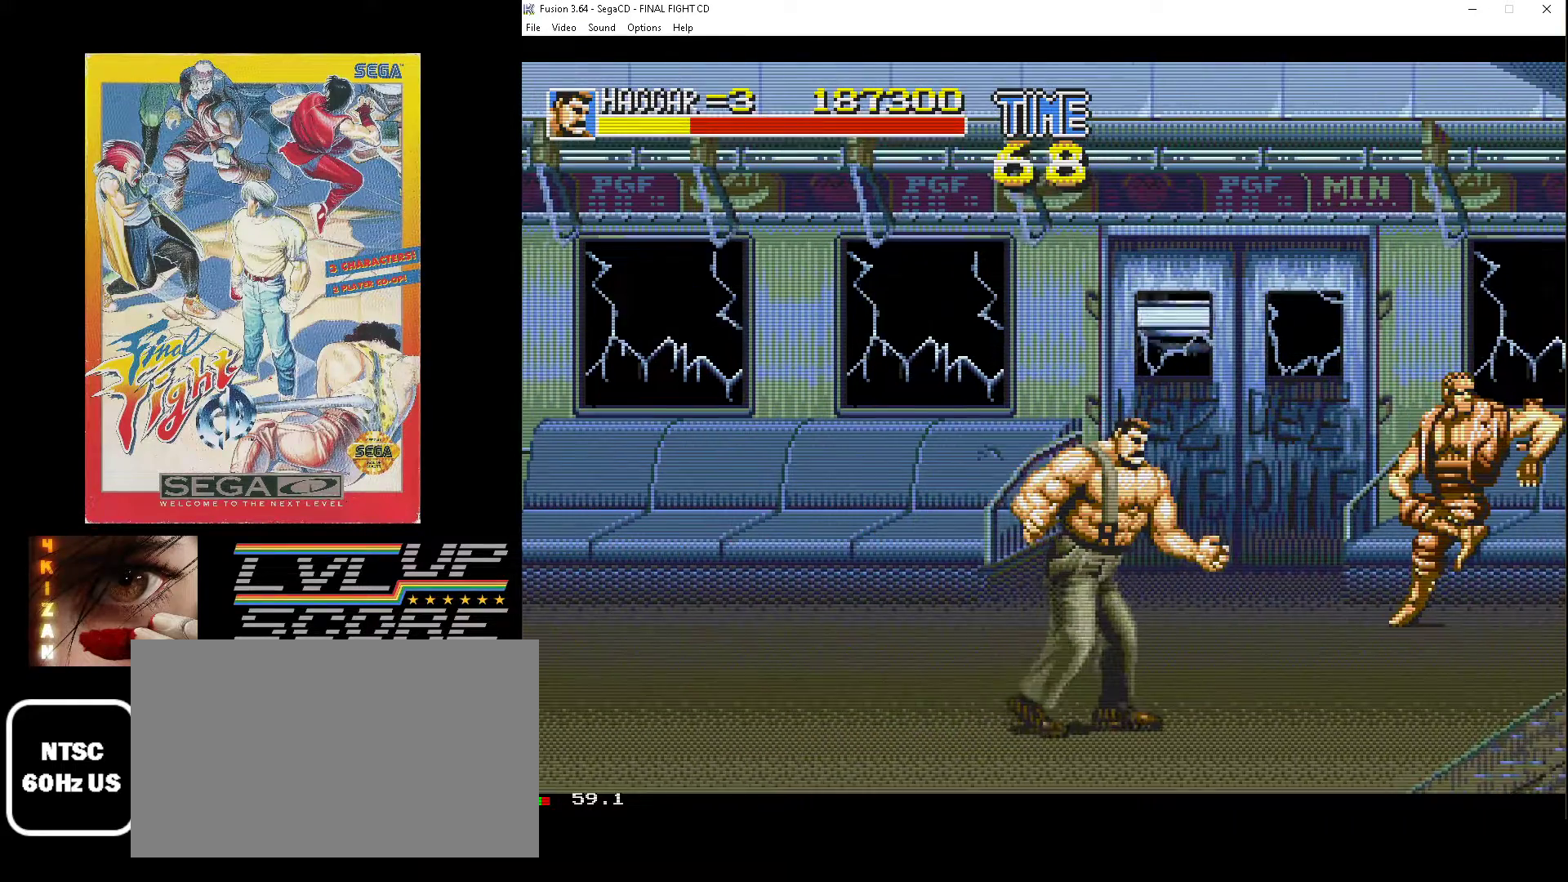
{"buttons": [], "events": [[200, "DPAD_RIGHT", "down"], [383, "DPAD_RIGHT", "up"]]}
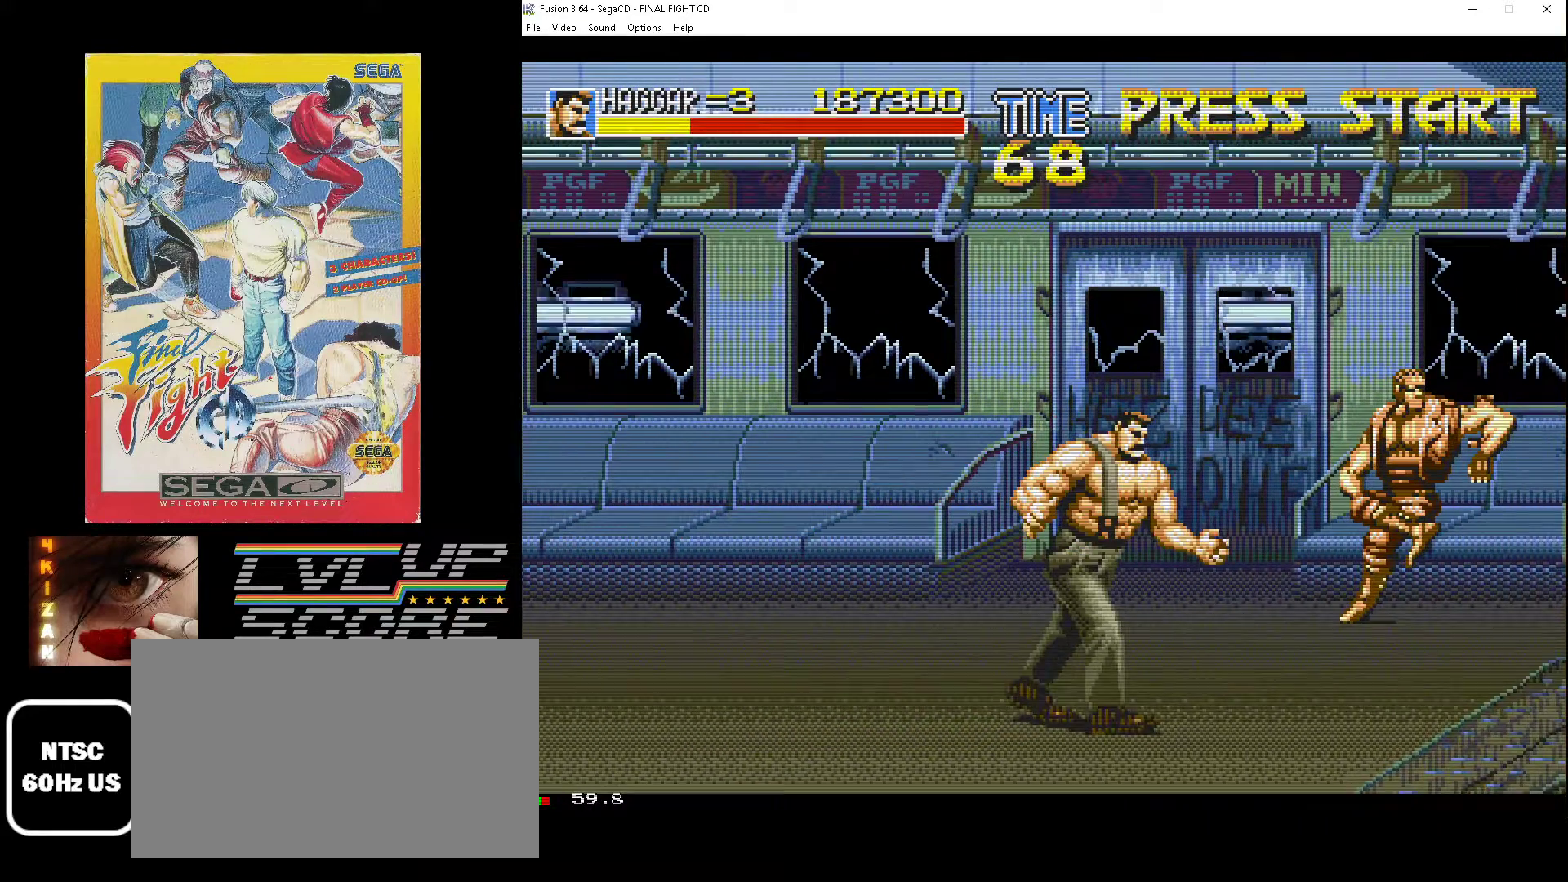
{"buttons": [], "events": []}
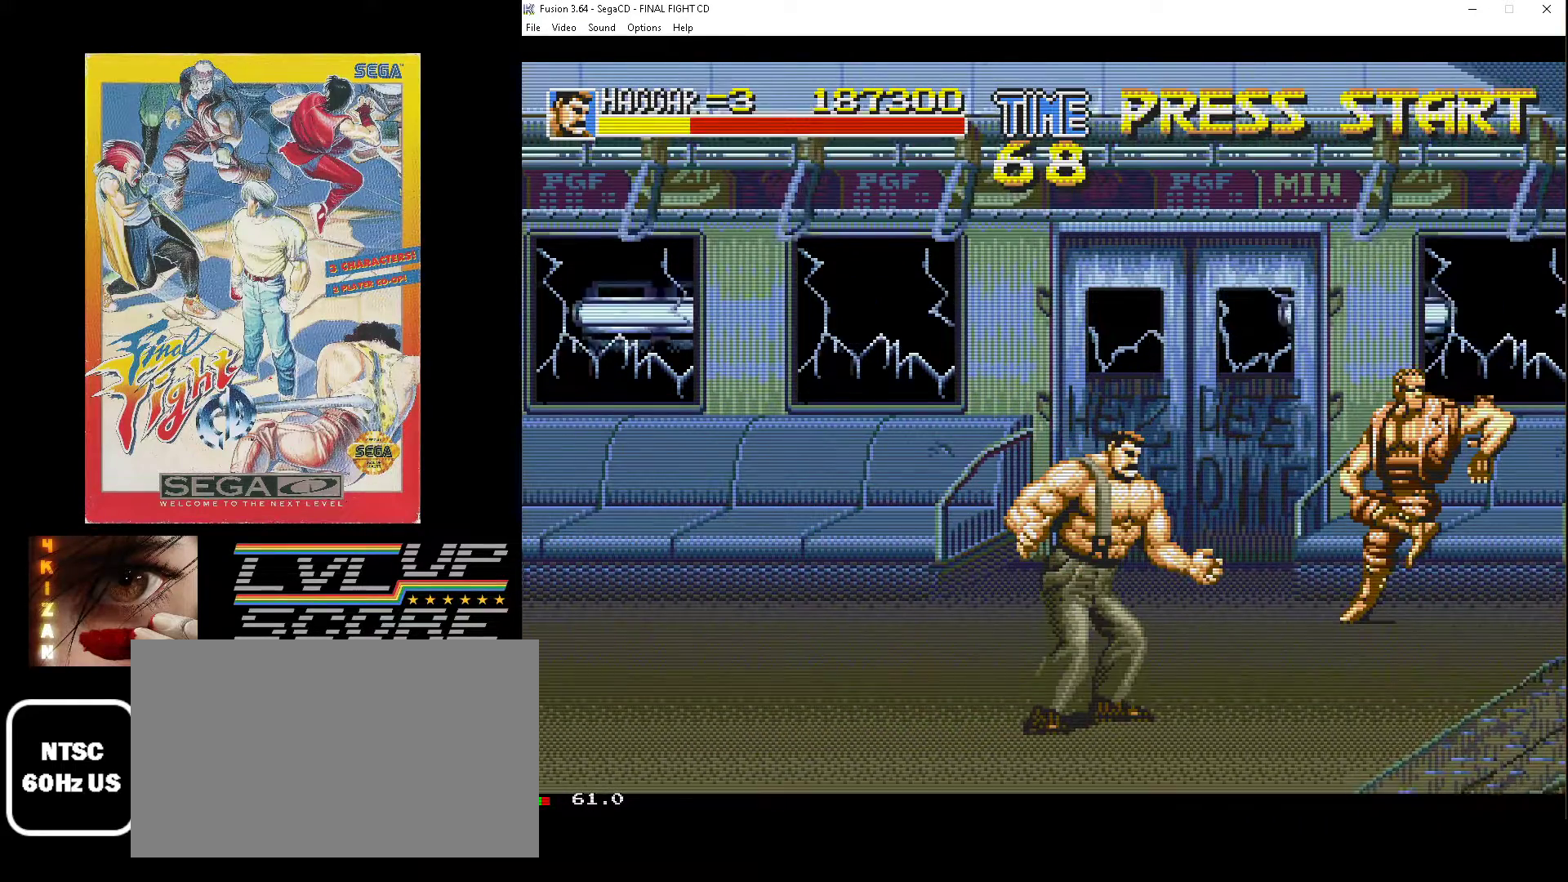
{"buttons": [], "events": []}
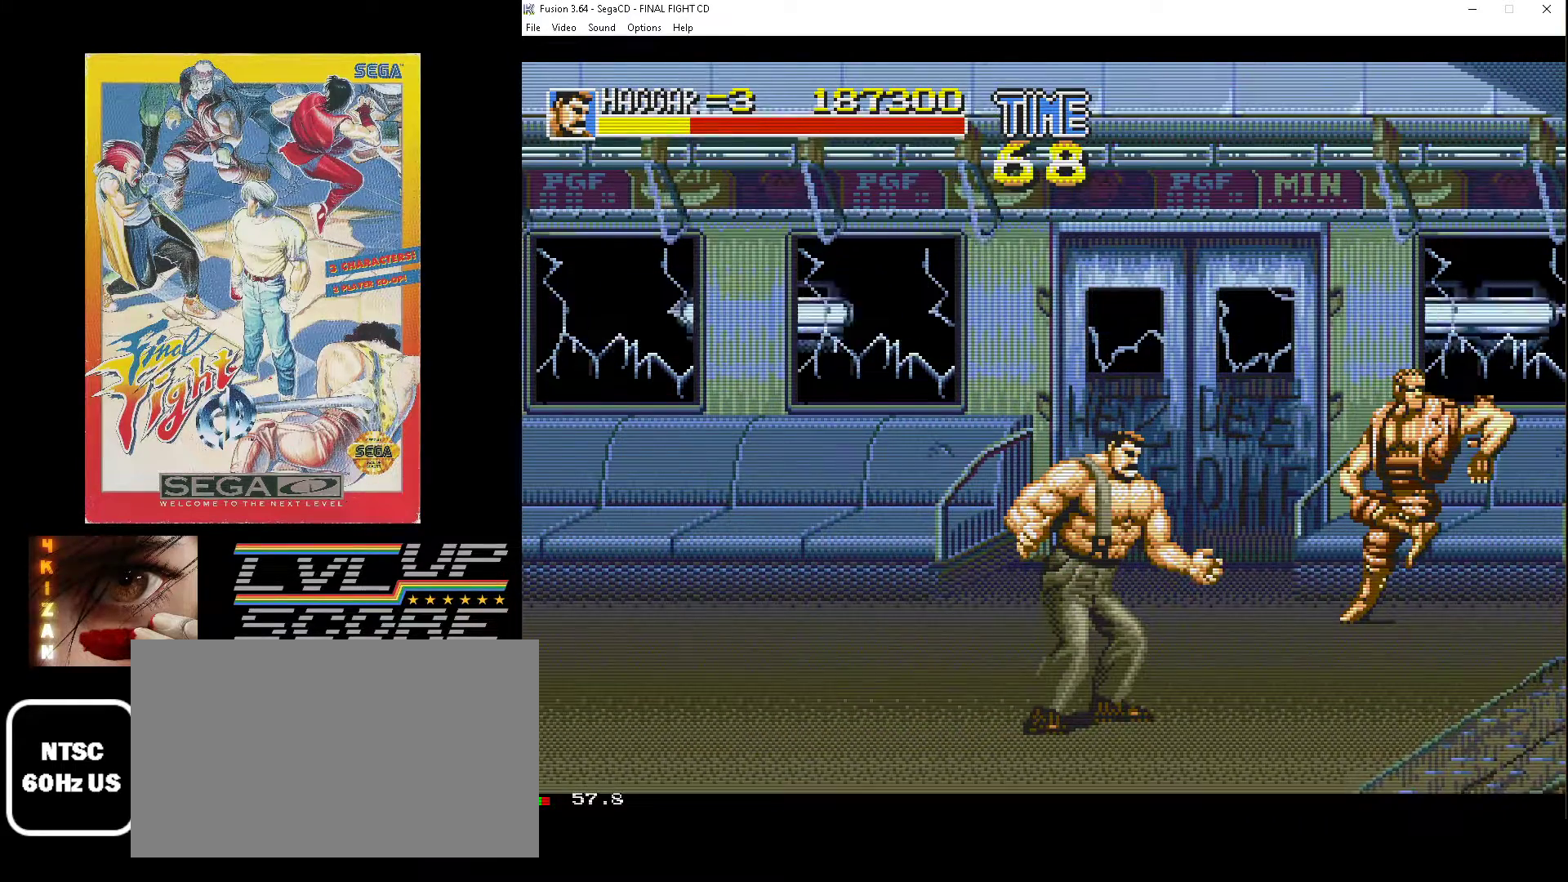
{"buttons": [], "events": []}
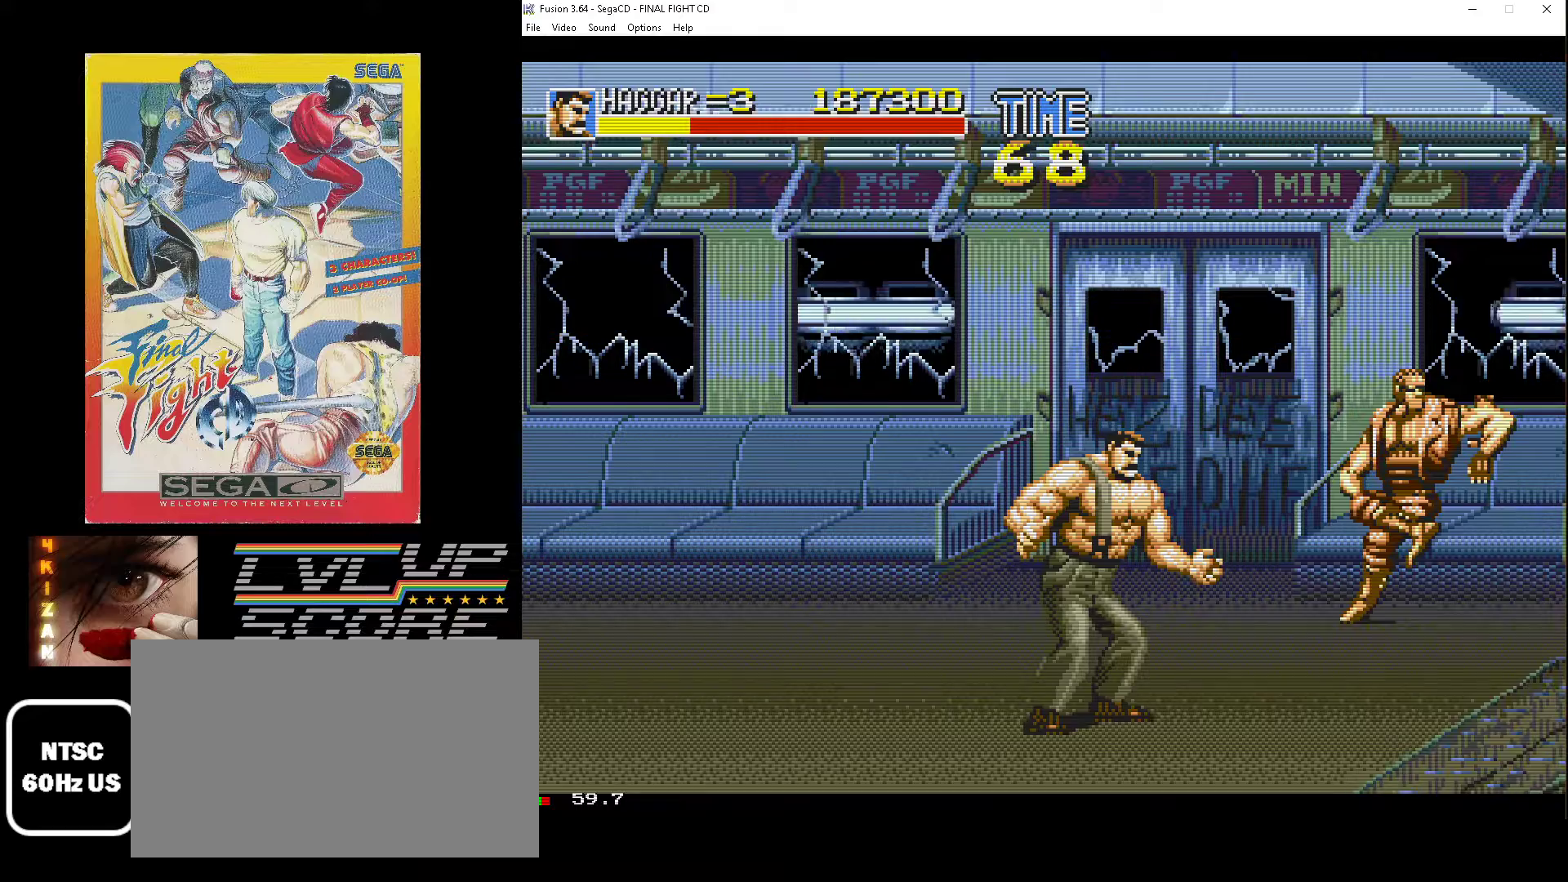
{"buttons": ["DPAD_LEFT"], "events": [[133, "DPAD_RIGHT", "down"], [283, "DPAD_RIGHT", "up"], [450, "DPAD_LEFT", "down"]]}